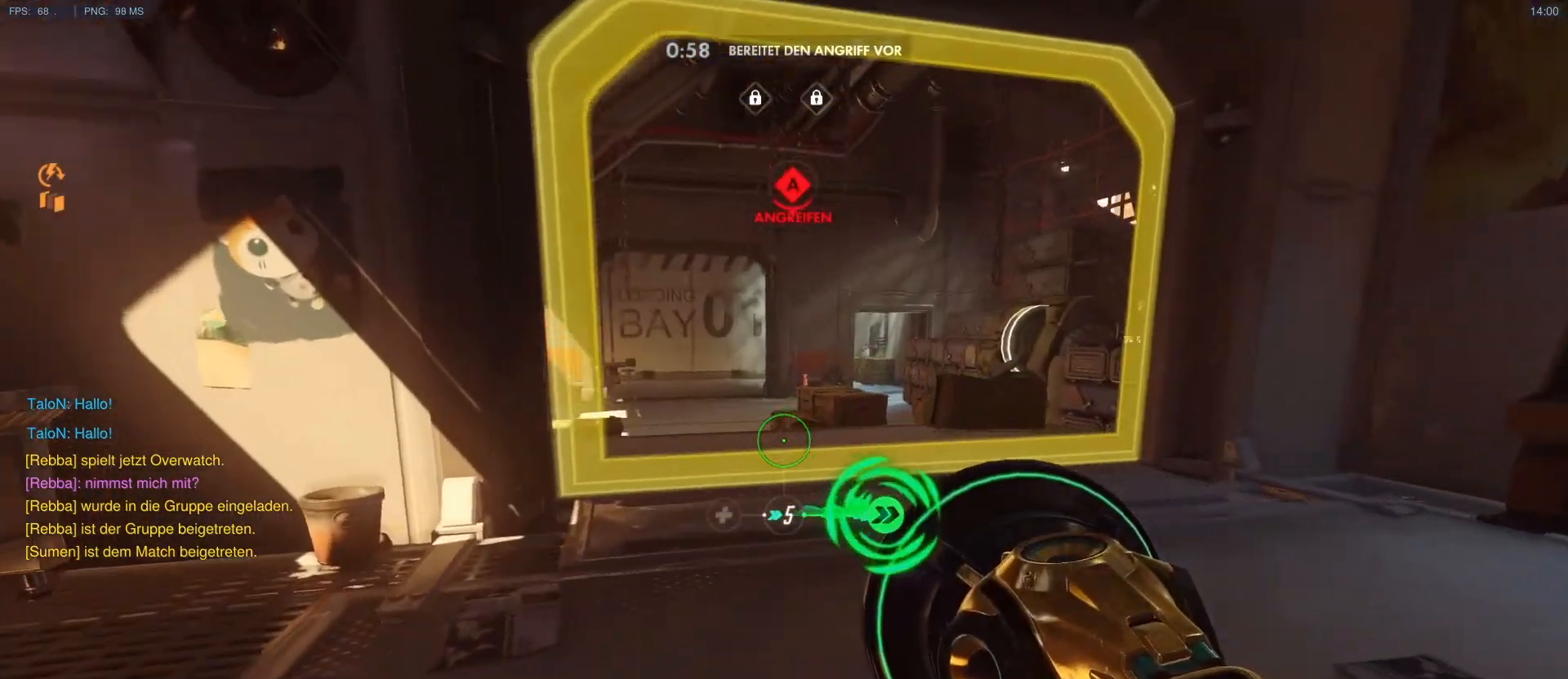
Gameplay with keyboard and mouse; each line is a JSON object with the keys and mouse buttons held at the frame after it. "events" lists presses ("down") and releases ("up") of "1", "2", "3", "4", "5", "a", "alt", "c", "caps_lock", "d", "e", "f", "g", "q", "r", "s", "shift", "space", "t", "tab", "v", "w", "x", "y", "mouse_left", "mouse_middle", "mouse_right", "mouse_mb4", "mouse_mb5", "mouse_wheel_up" and "mouse_wheel_down" between this image and that frame as [ms after this image, input, new state], when the widget could be followed in between. "mouse_left", "mouse_middle", "mouse_right", "mouse_mb4", "mouse_mb5", "mouse_wheel_up", "mouse_wheel_down" = the "left", "middle", "right", "mb4", "mb5", "wheel_up", "wheel_down" buttons of the "mouse" list. No other keys are recorded. Mouse movement is not recorded.
{"keys": ["w"], "mouse": [], "events": []}
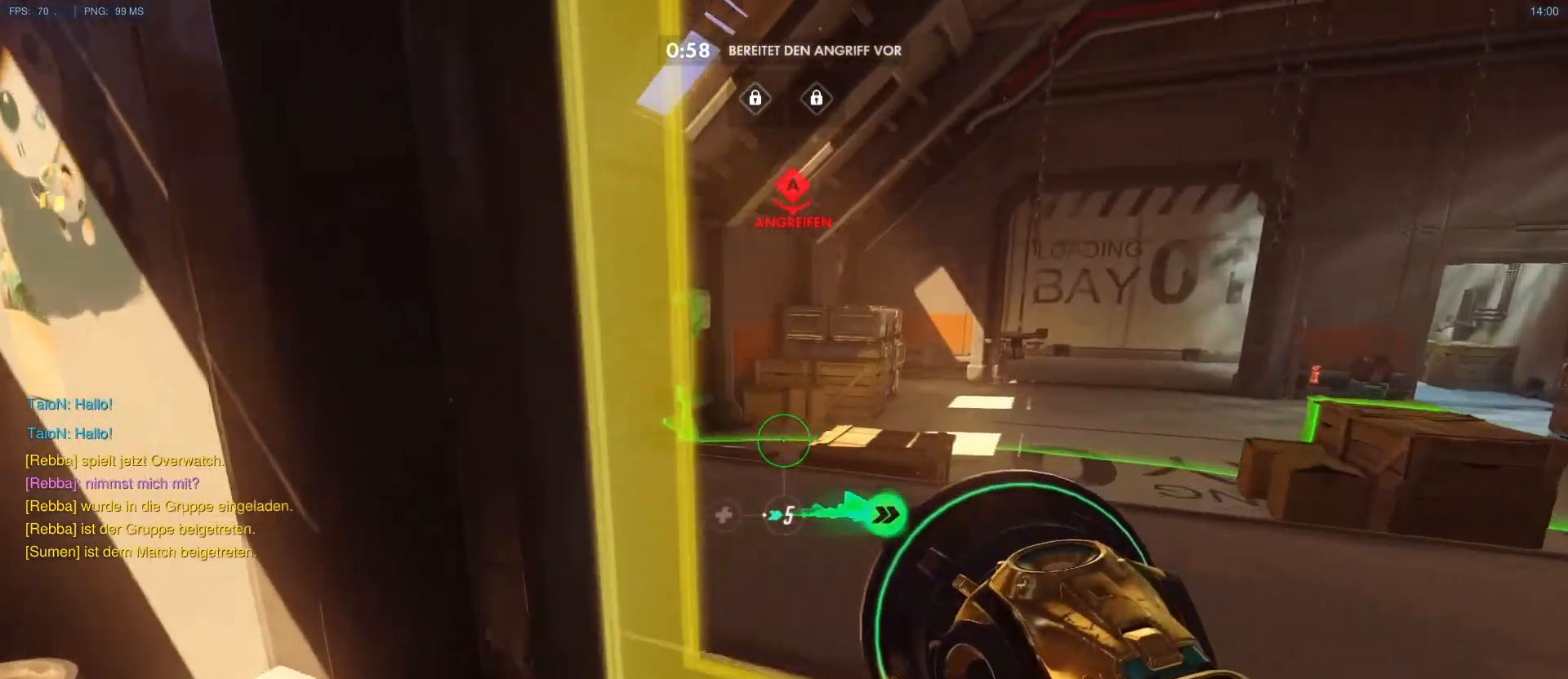
{"keys": ["a", "w"], "mouse": [], "events": [[133, "mouse_right", "down"], [183, "a", "down"], [233, "mouse_right", "up"], [267, "mouse_right", "down"], [367, "mouse_right", "up"]]}
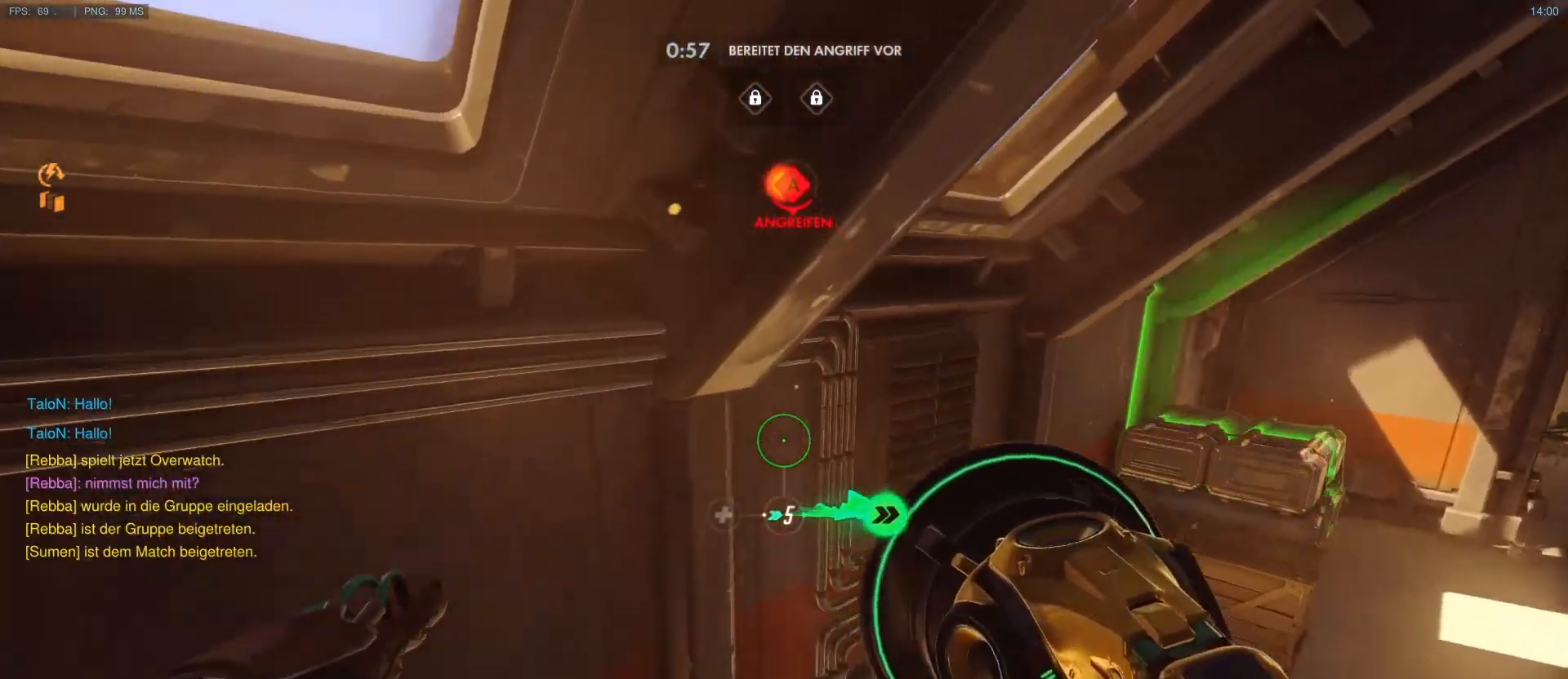
{"keys": ["d", "w"], "mouse": [], "events": [[150, "a", "up"], [250, "d", "down"], [333, "mouse_right", "down"], [483, "mouse_right", "up"]]}
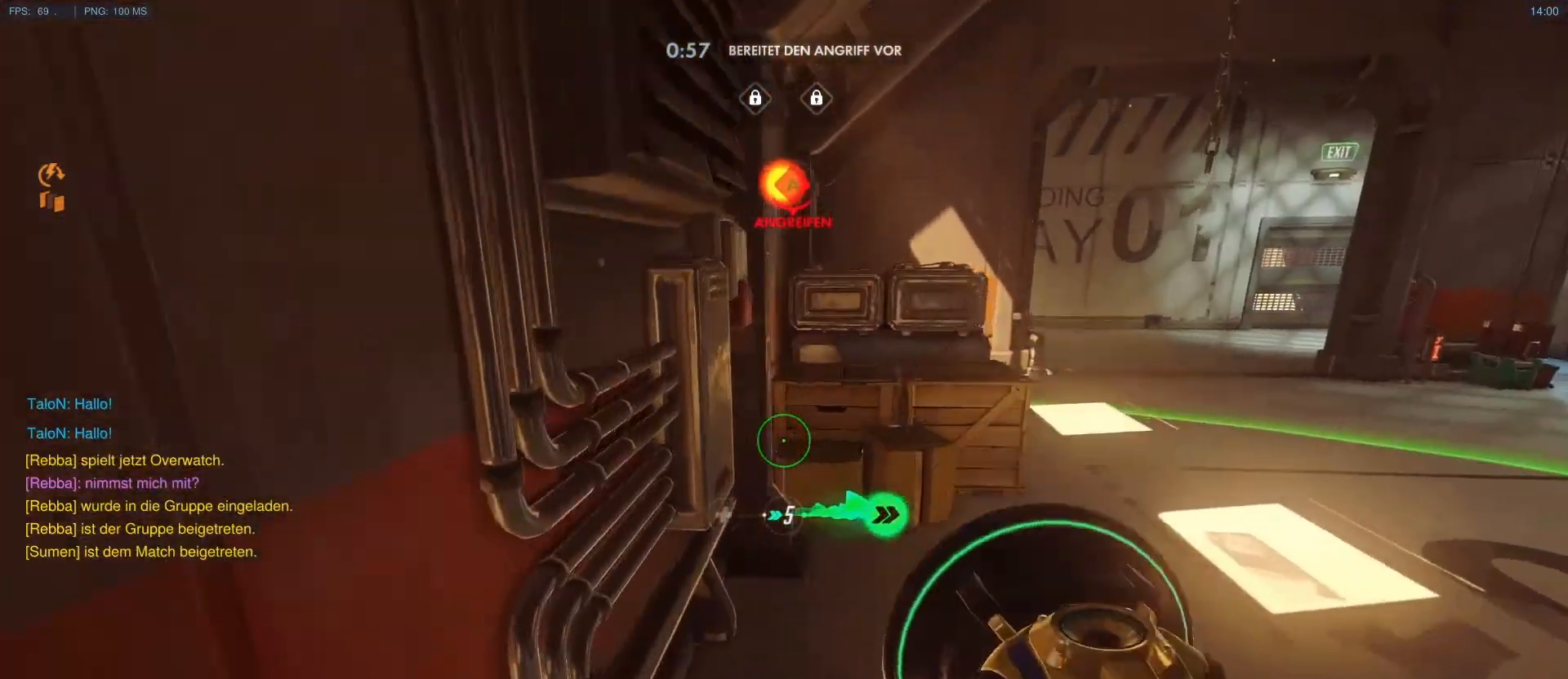
{"keys": ["w"], "mouse": ["right"], "events": [[17, "d", "up"], [67, "mouse_right", "down"], [117, "mouse_right", "up"], [217, "mouse_right", "down"], [300, "mouse_right", "up"], [500, "mouse_right", "down"]]}
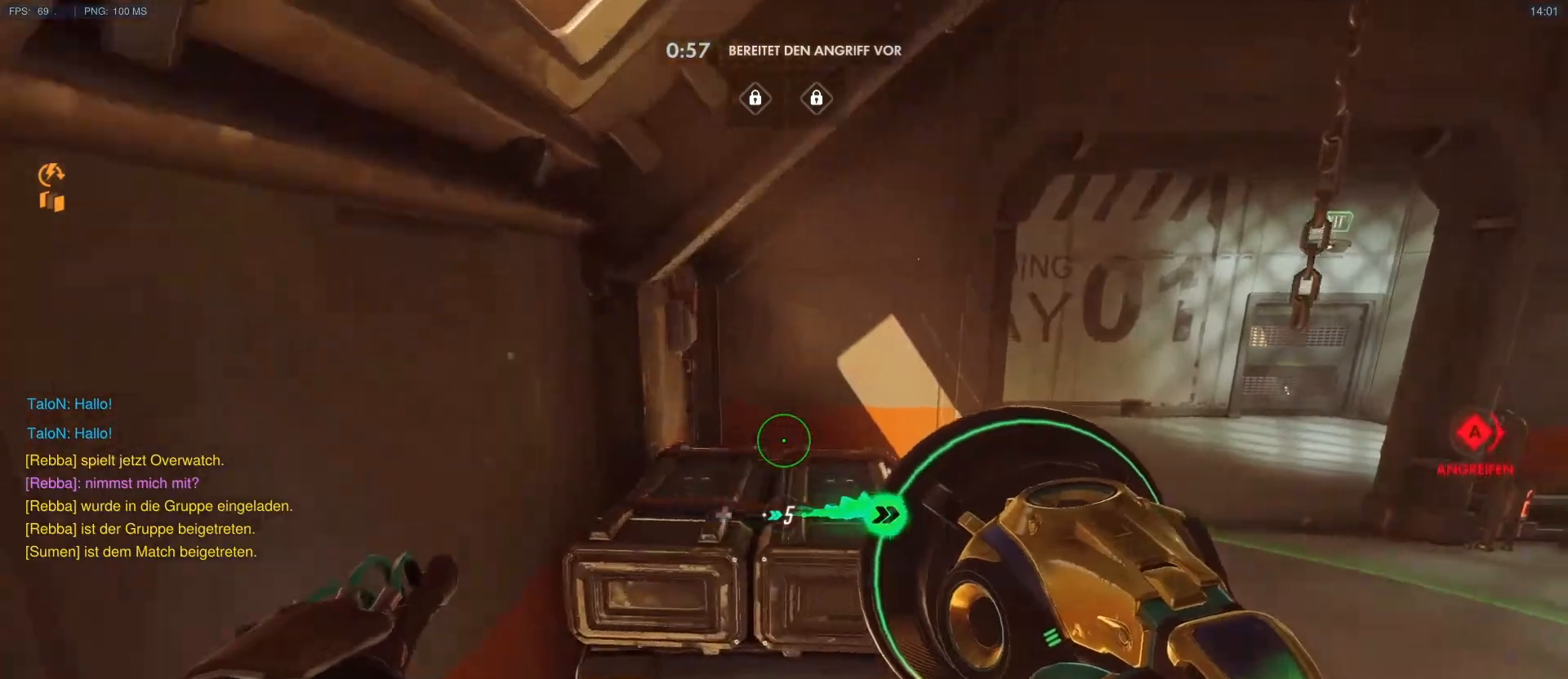
{"keys": ["w"], "mouse": [], "events": [[83, "mouse_right", "up"], [367, "mouse_right", "down"], [467, "mouse_right", "up"]]}
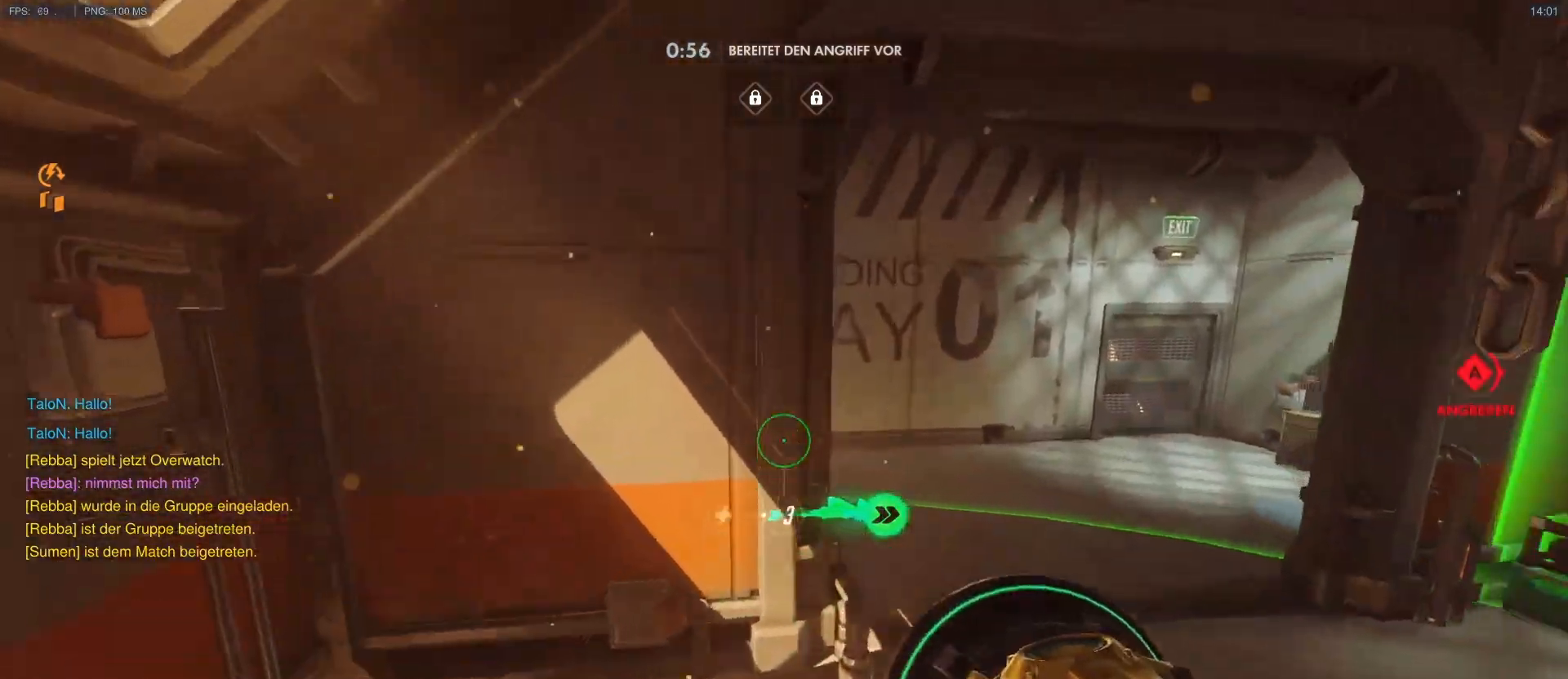
{"keys": ["w"], "mouse": ["right"], "events": [[17, "mouse_right", "down"], [50, "a", "down"], [200, "mouse_right", "up"], [383, "mouse_right", "down"], [483, "a", "up"]]}
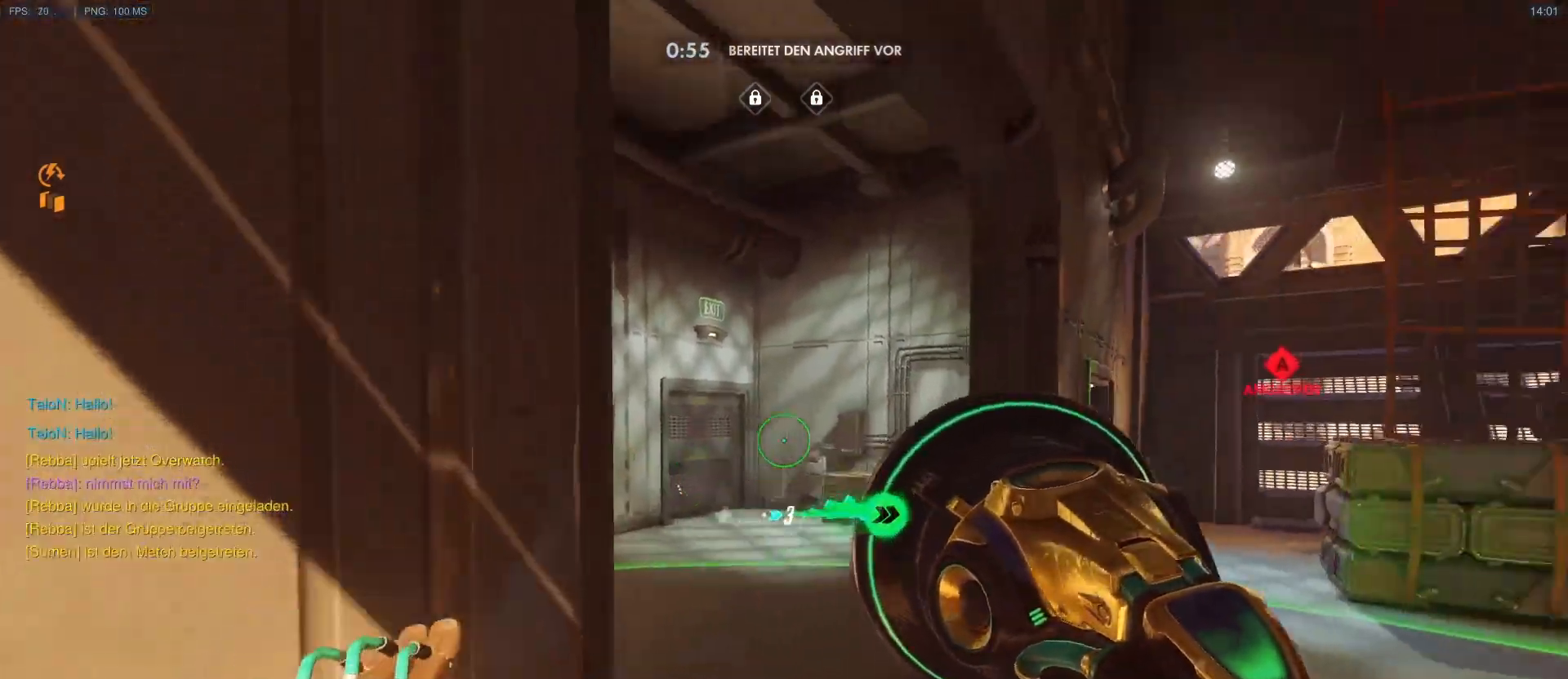
{"keys": ["w"], "mouse": [], "events": [[33, "d", "down"], [217, "mouse_right", "up"], [267, "mouse_right", "down"], [350, "mouse_right", "up"], [400, "mouse_right", "down"], [500, "d", "up"], [500, "mouse_right", "up"]]}
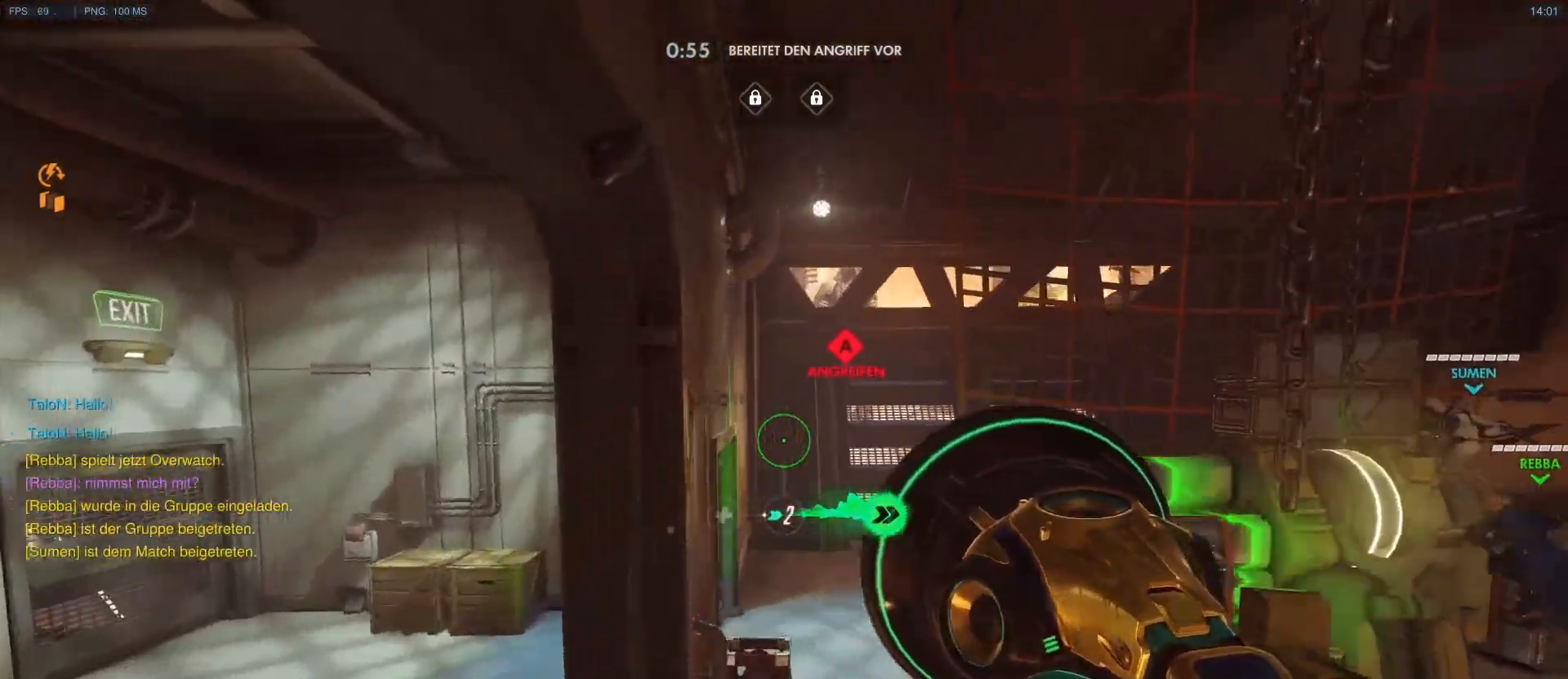
{"keys": ["w"], "mouse": [], "events": [[183, "d", "down"], [267, "d", "up"]]}
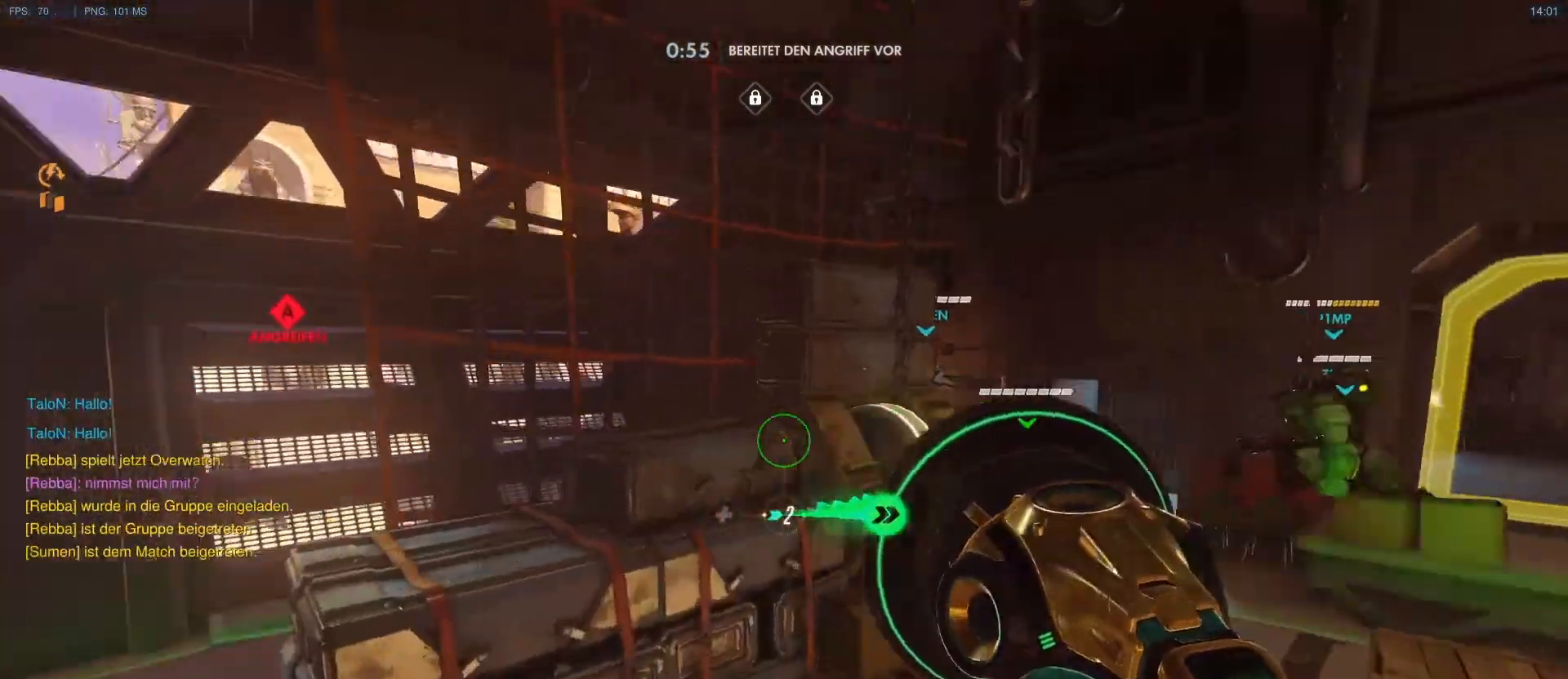
{"keys": ["a", "w"], "mouse": ["right"], "events": [[200, "a", "down"], [283, "mouse_right", "down"], [433, "mouse_right", "up"], [483, "mouse_right", "down"]]}
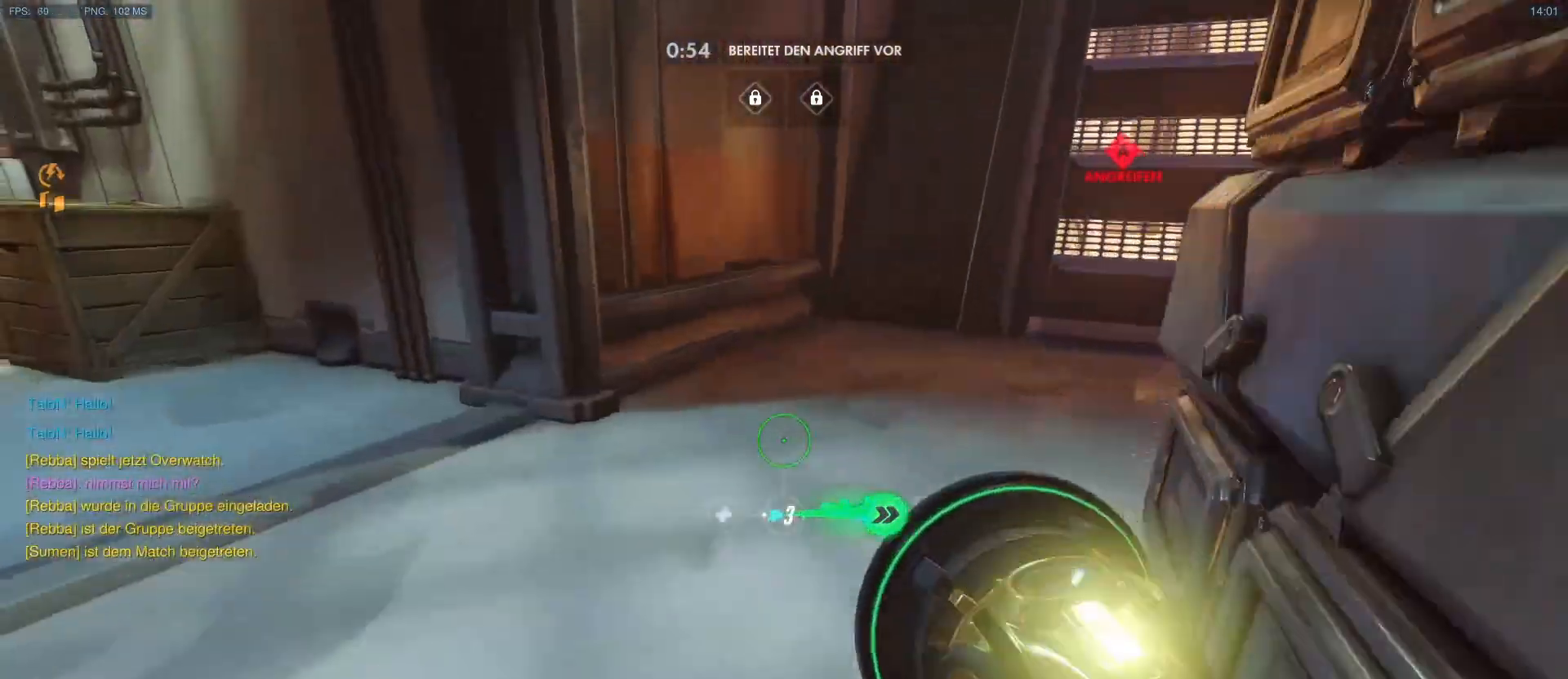
{"keys": ["d", "w"], "mouse": ["right"], "events": [[67, "mouse_right", "up"], [117, "mouse_right", "down"], [167, "a", "up"], [217, "mouse_right", "up"], [300, "d", "down"], [450, "mouse_right", "down"]]}
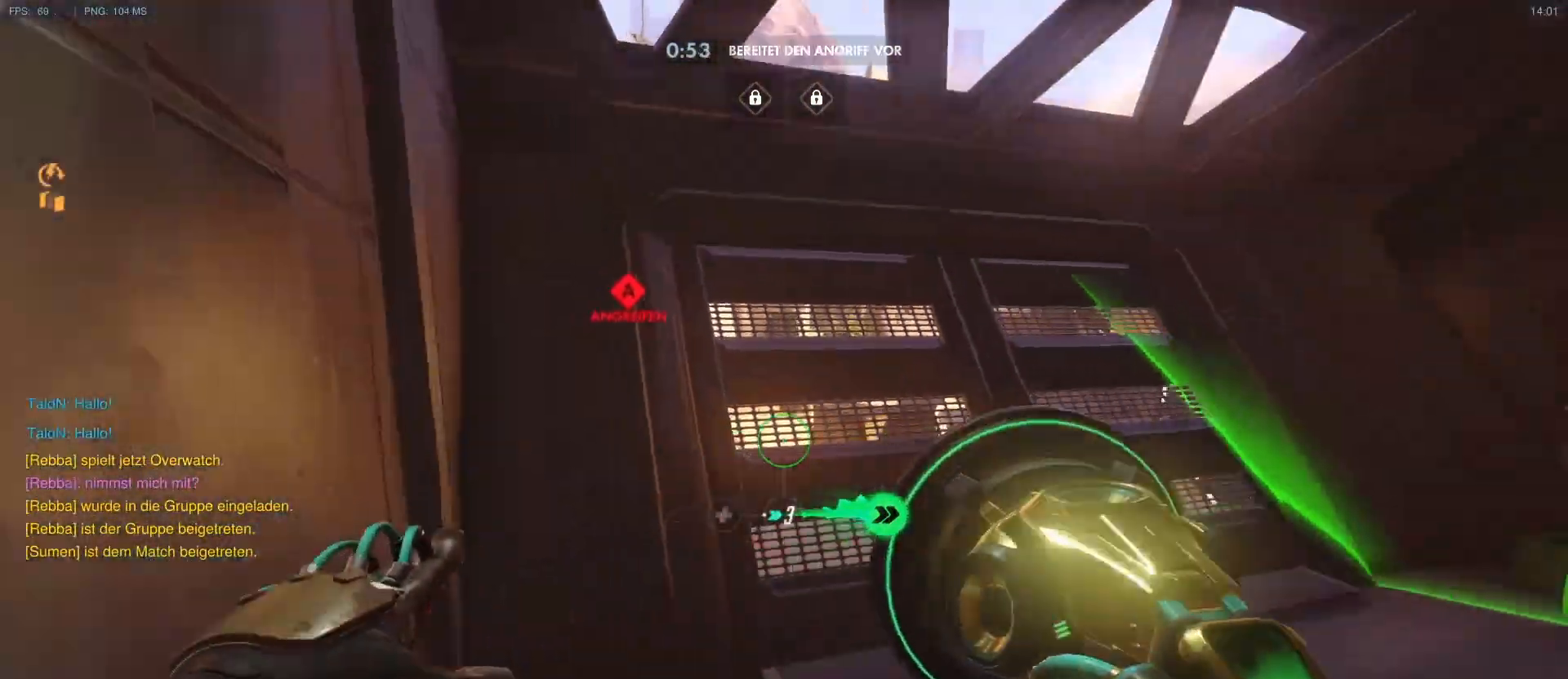
{"keys": ["a", "w"], "mouse": [], "events": [[33, "mouse_right", "up"], [83, "mouse_right", "down"], [133, "d", "up"], [183, "a", "down"], [183, "mouse_right", "up"], [283, "mouse_right", "down"], [367, "mouse_right", "up"]]}
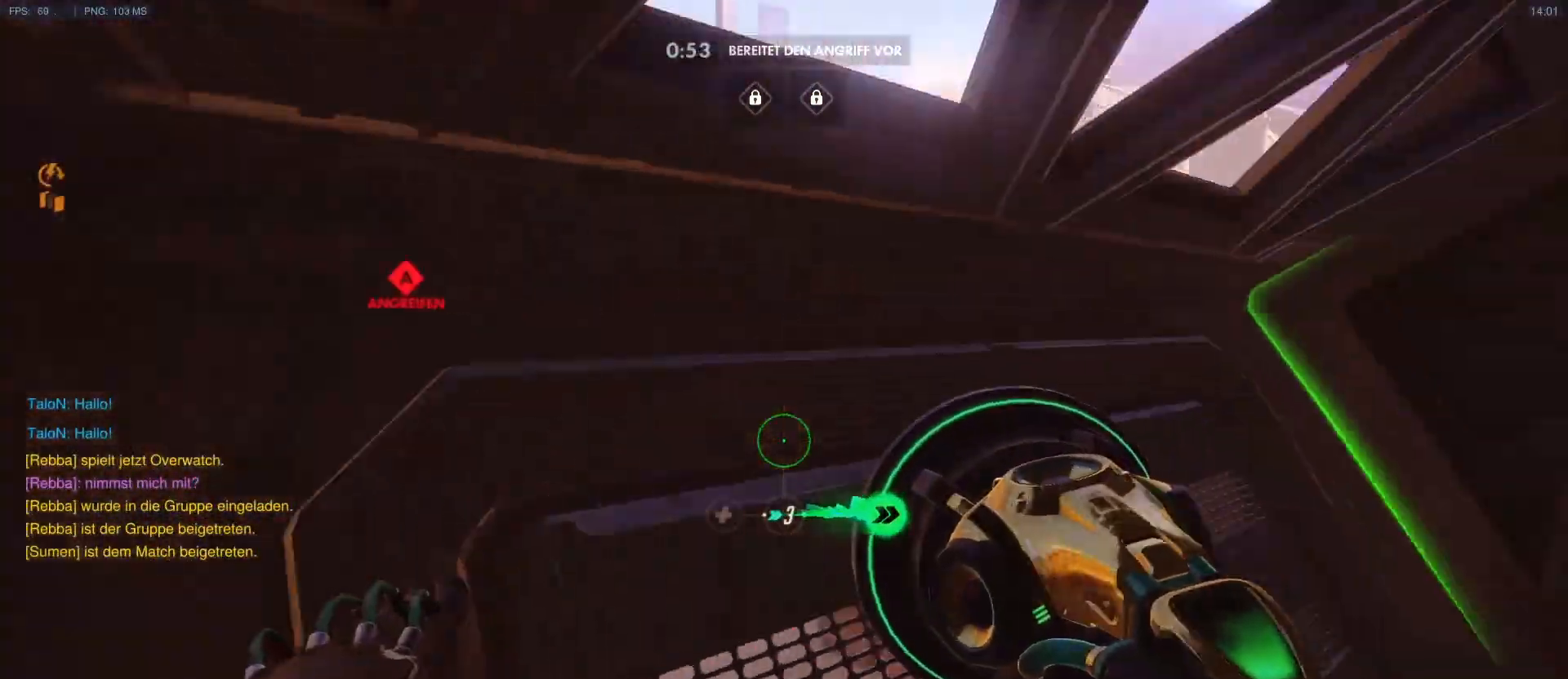
{"keys": ["a", "w"], "mouse": ["right"], "events": [[17, "mouse_right", "down"], [100, "a", "up"], [283, "a", "down"]]}
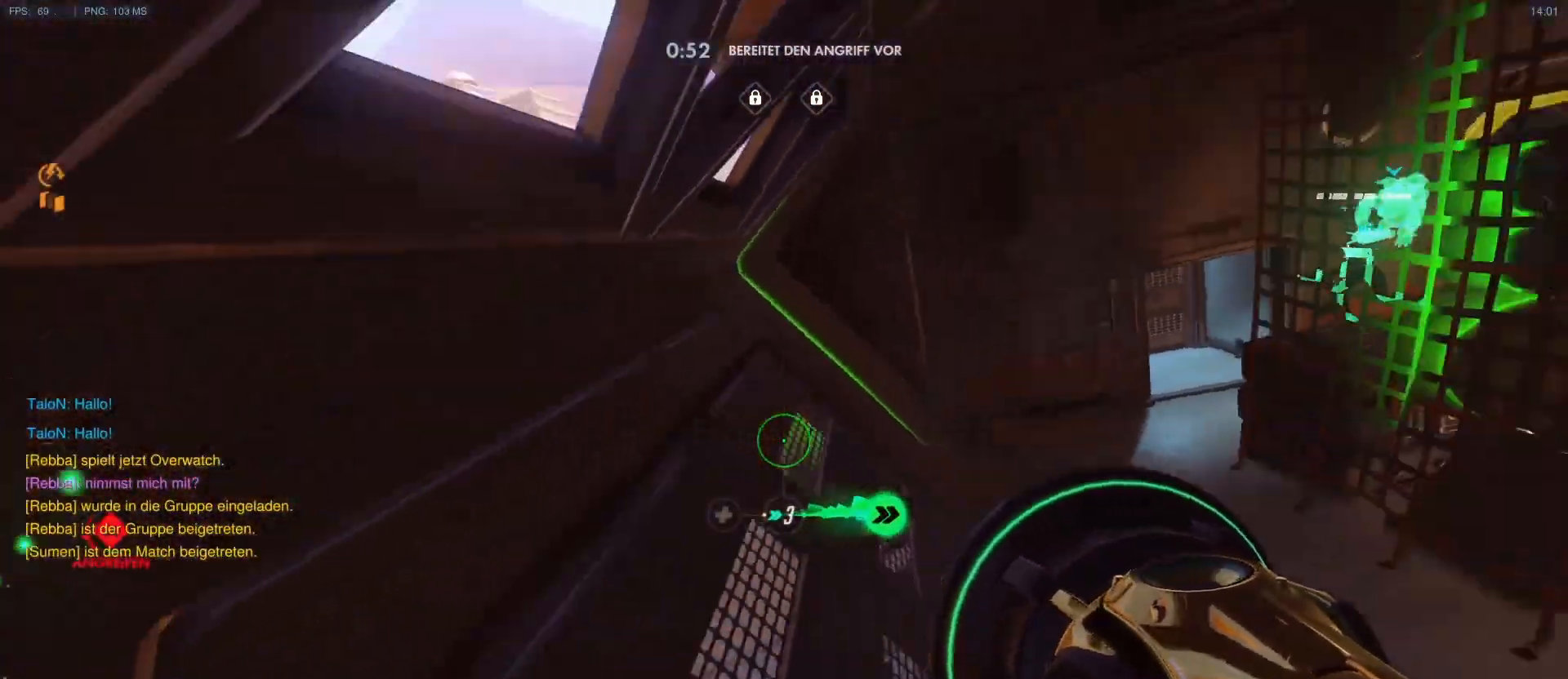
{"keys": ["a", "w"], "mouse": [], "events": [[300, "mouse_right", "up"], [450, "mouse_right", "down"], [500, "mouse_right", "up"]]}
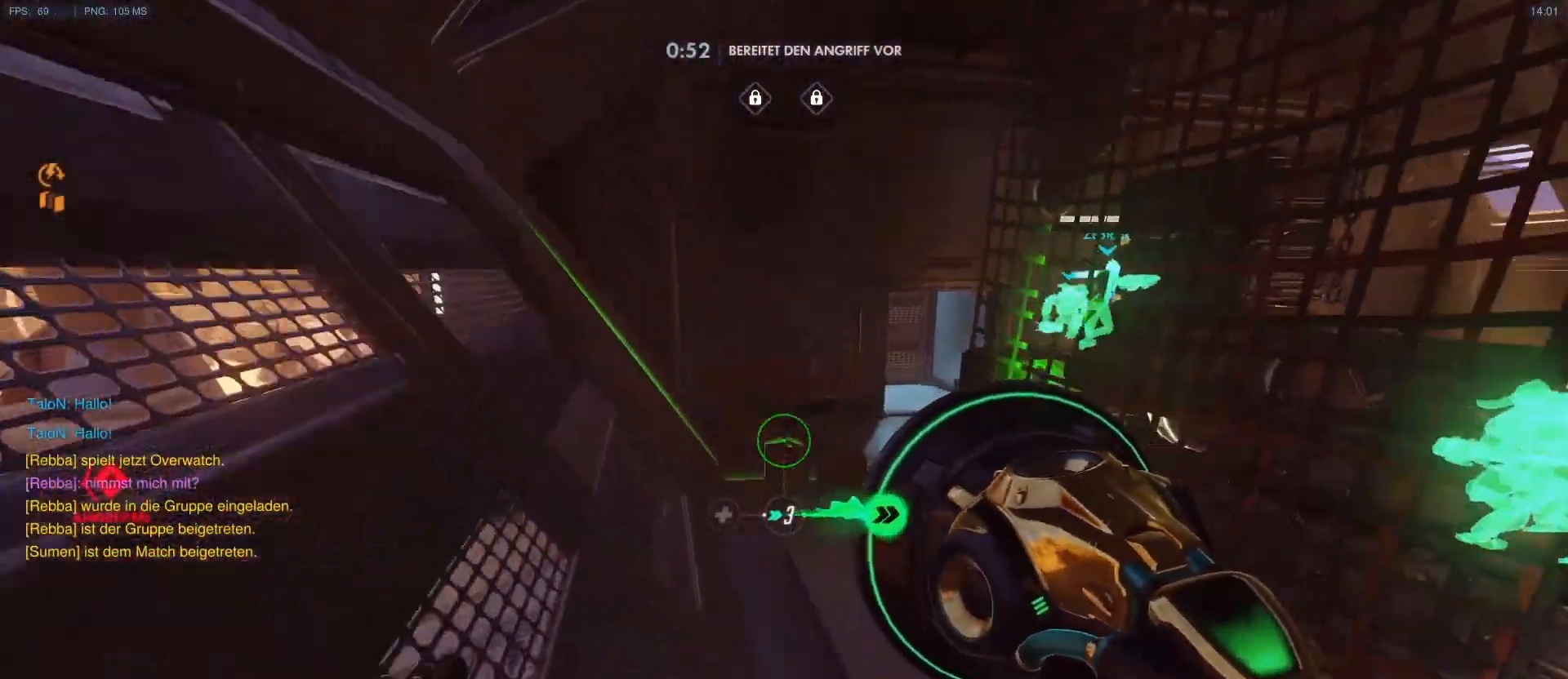
{"keys": ["a", "w"], "mouse": ["right"], "events": [[83, "mouse_right", "down"], [183, "mouse_right", "up"], [233, "mouse_right", "down"], [367, "mouse_right", "up"], [417, "mouse_right", "down"]]}
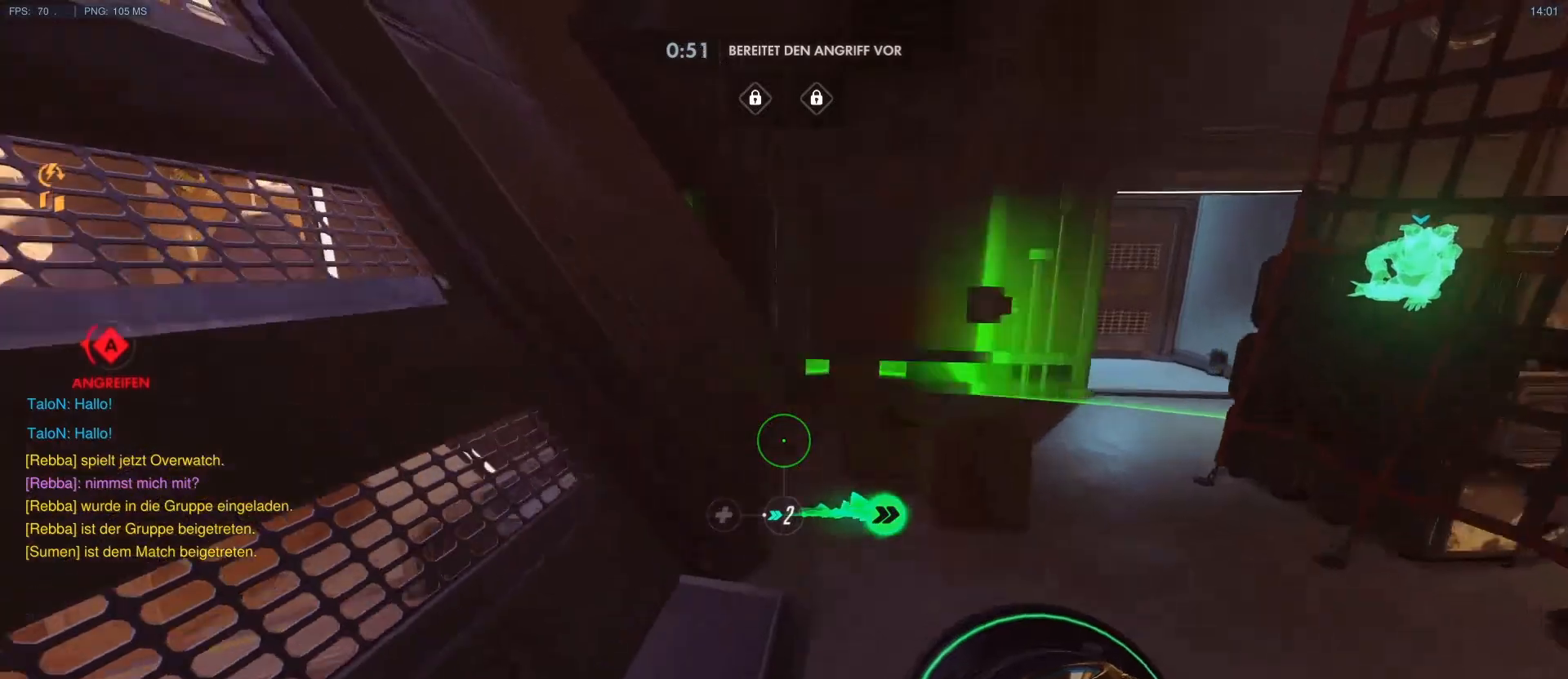
{"keys": ["a", "w"], "mouse": [], "events": [[50, "mouse_right", "up"], [150, "mouse_right", "down"], [250, "mouse_right", "up"], [283, "mouse_right", "down"], [483, "mouse_right", "up"]]}
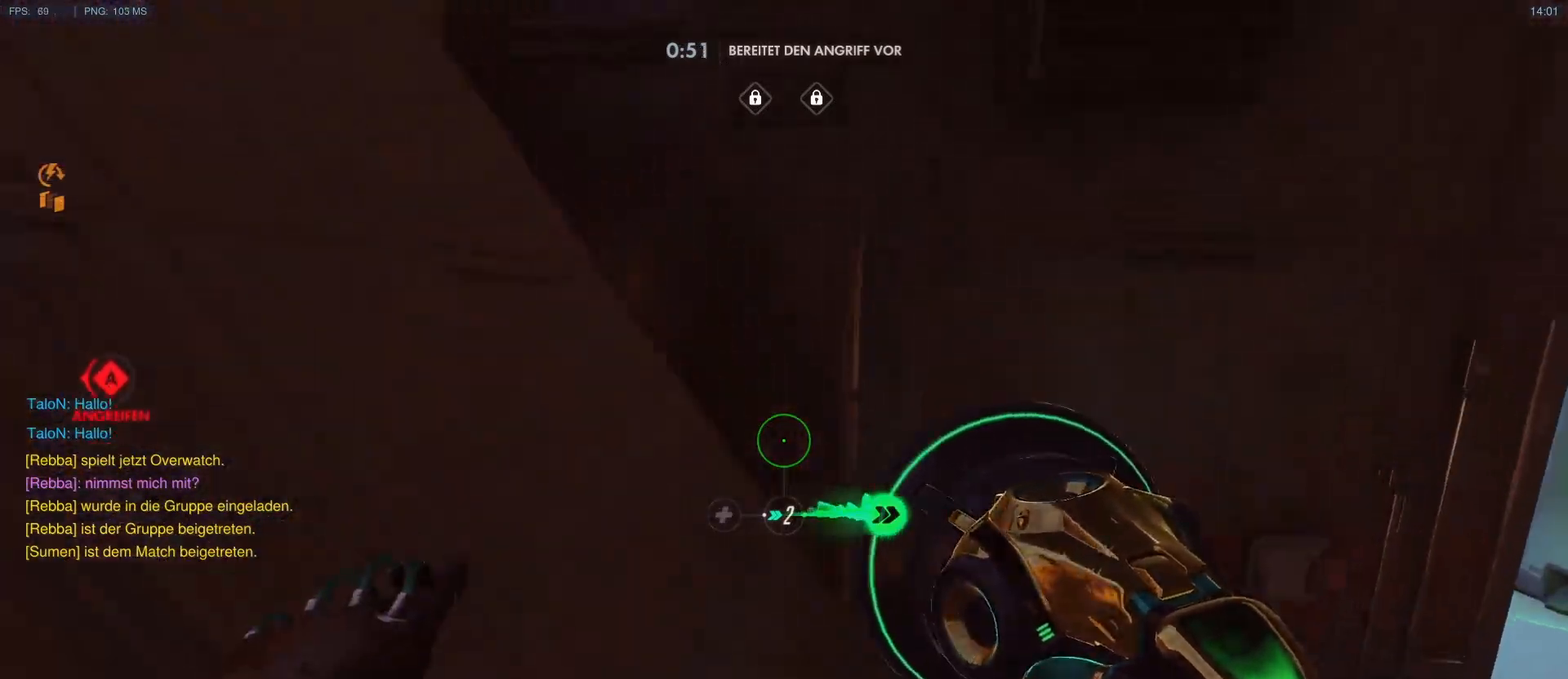
{"keys": ["a", "w"], "mouse": ["right"], "events": [[17, "mouse_right", "down"], [67, "mouse_right", "up"], [167, "mouse_right", "down"]]}
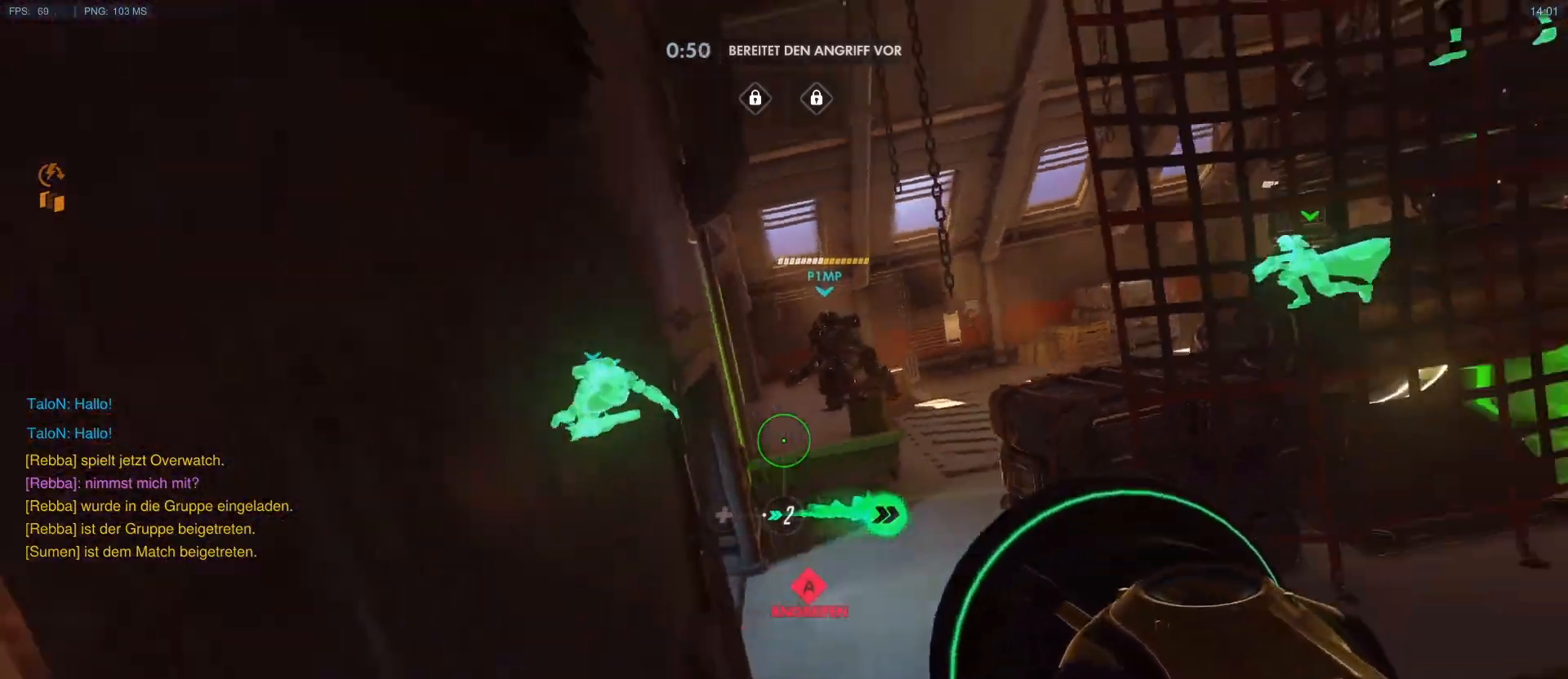
{"keys": ["a", "w"], "mouse": ["right"], "events": [[367, "mouse_right", "up"], [467, "mouse_right", "down"]]}
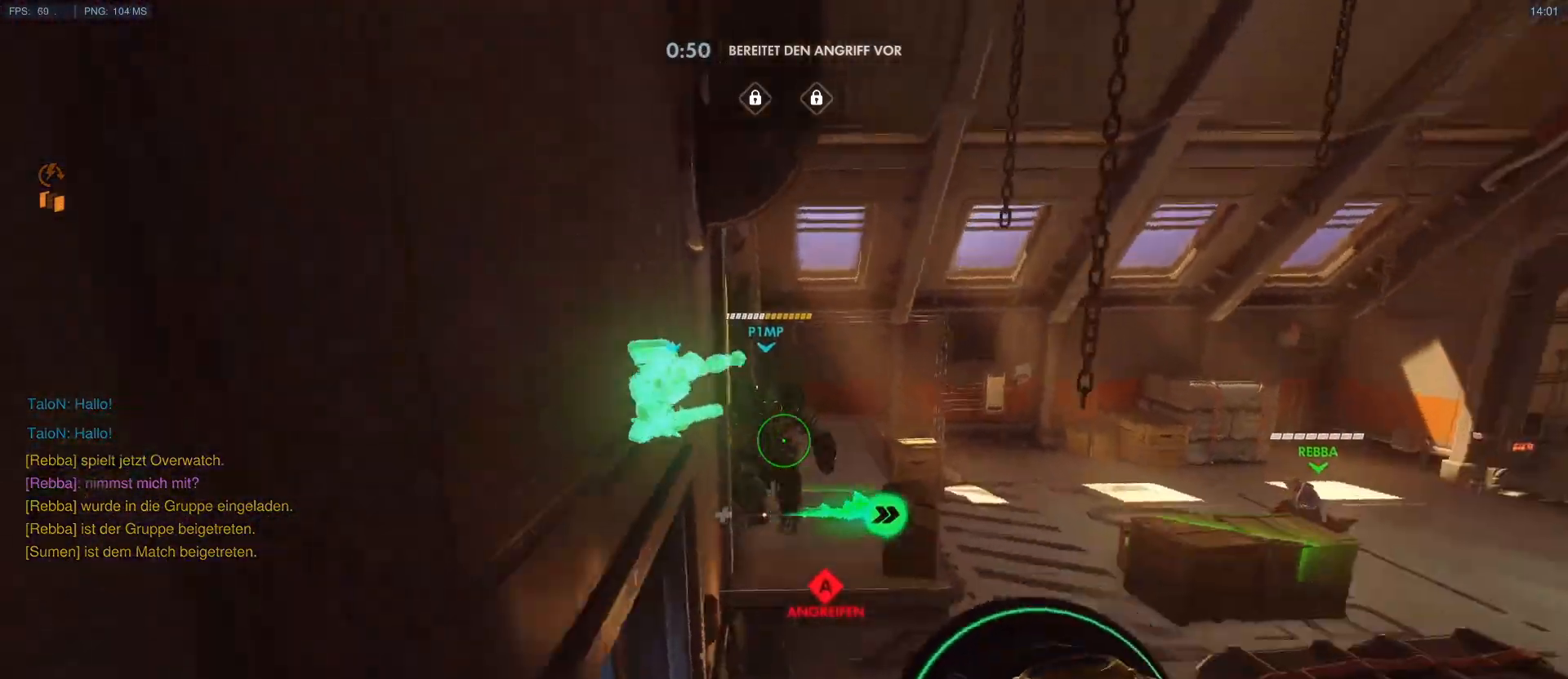
{"keys": ["a", "w"], "mouse": ["right"], "events": [[100, "mouse_right", "up"], [150, "a", "up"], [383, "a", "down"], [383, "mouse_right", "down"]]}
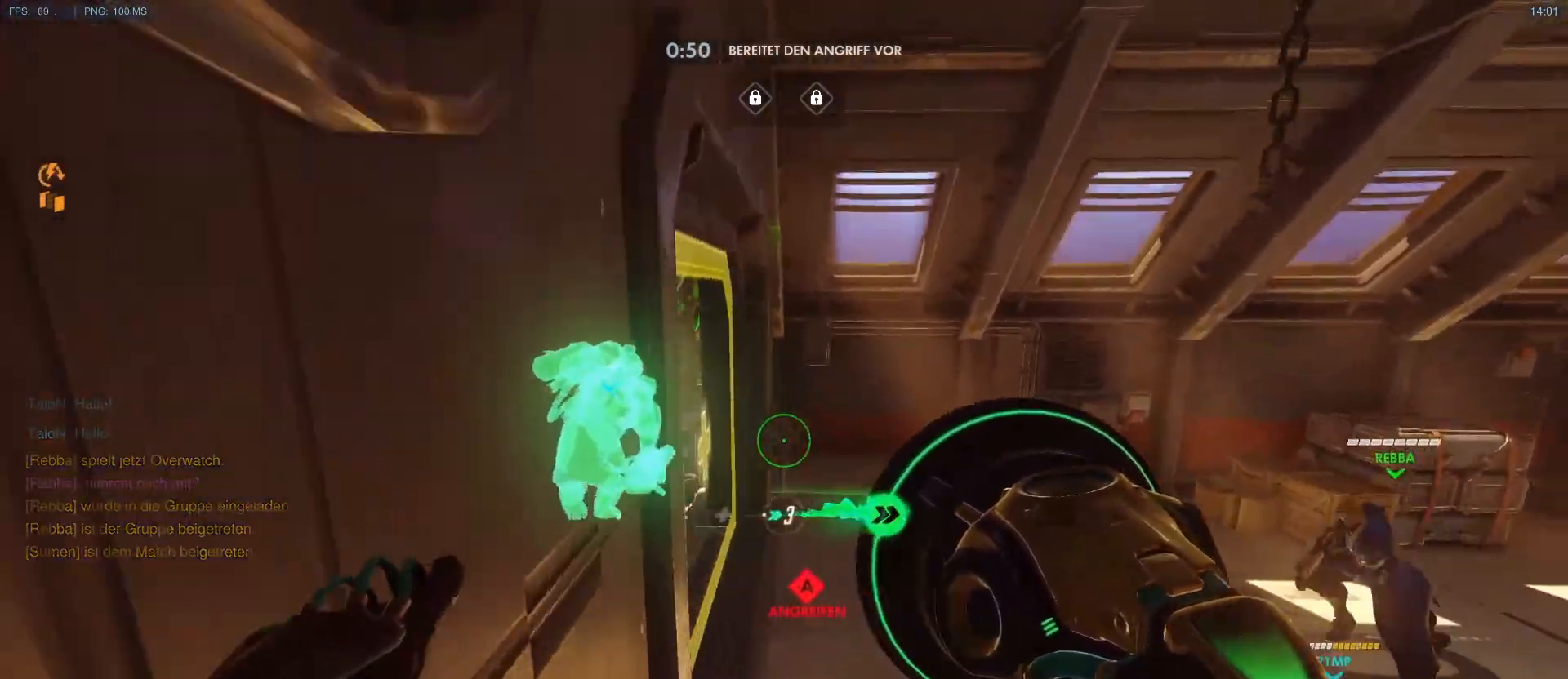
{"keys": ["w"], "mouse": [], "events": [[17, "a", "up"], [17, "mouse_right", "up"], [67, "mouse_right", "down"], [167, "mouse_right", "up"], [217, "mouse_right", "down"], [300, "mouse_right", "up"], [400, "mouse_right", "down"], [450, "mouse_right", "up"]]}
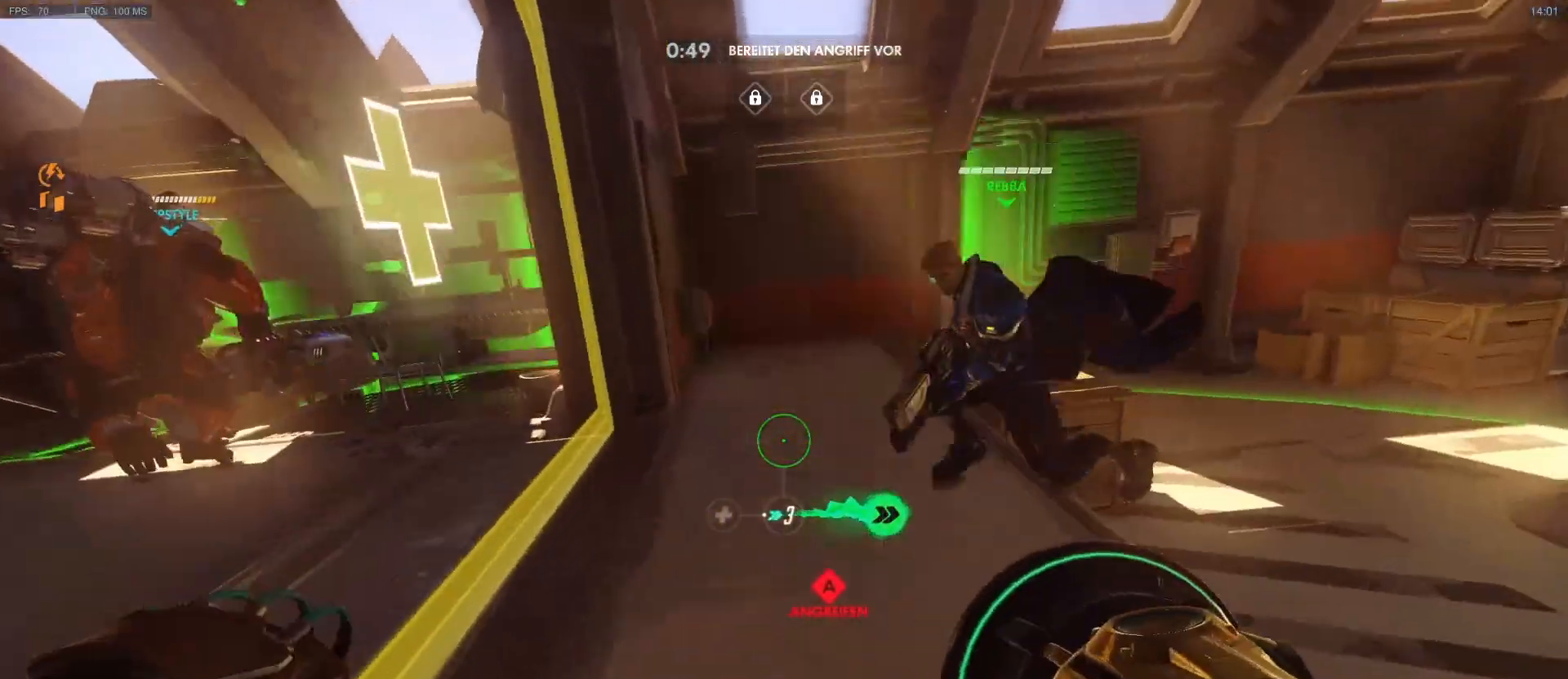
{"keys": ["w"], "mouse": ["right"], "events": [[83, "mouse_right", "down"], [183, "mouse_right", "up"], [467, "mouse_right", "down"]]}
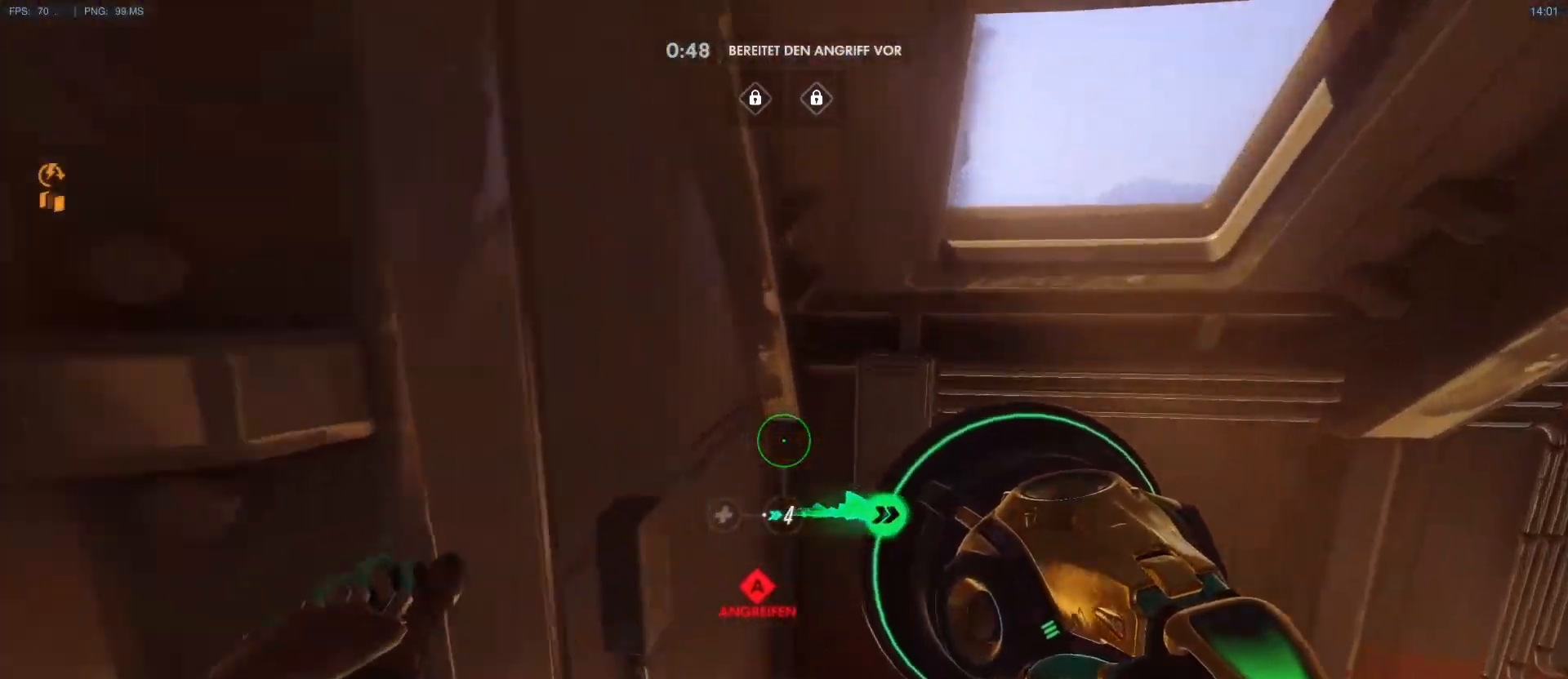
{"keys": ["d", "w"], "mouse": [], "events": [[17, "mouse_right", "up"], [100, "mouse_right", "down"], [200, "mouse_right", "up"], [250, "mouse_right", "down"], [333, "mouse_right", "up"], [383, "d", "down"]]}
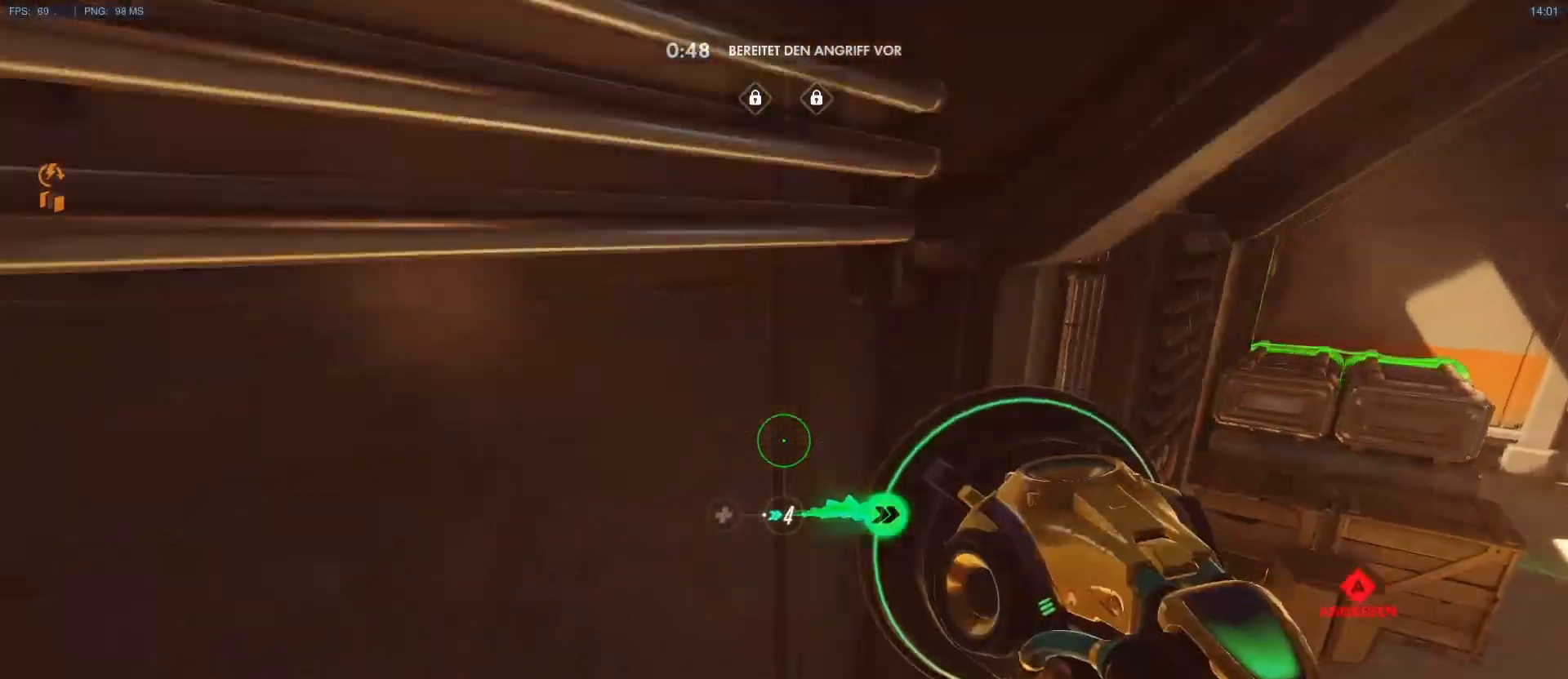
{"keys": ["w"], "mouse": [], "events": [[167, "mouse_right", "down"], [217, "d", "up"], [267, "mouse_right", "up"], [350, "mouse_right", "down"], [450, "mouse_right", "up"]]}
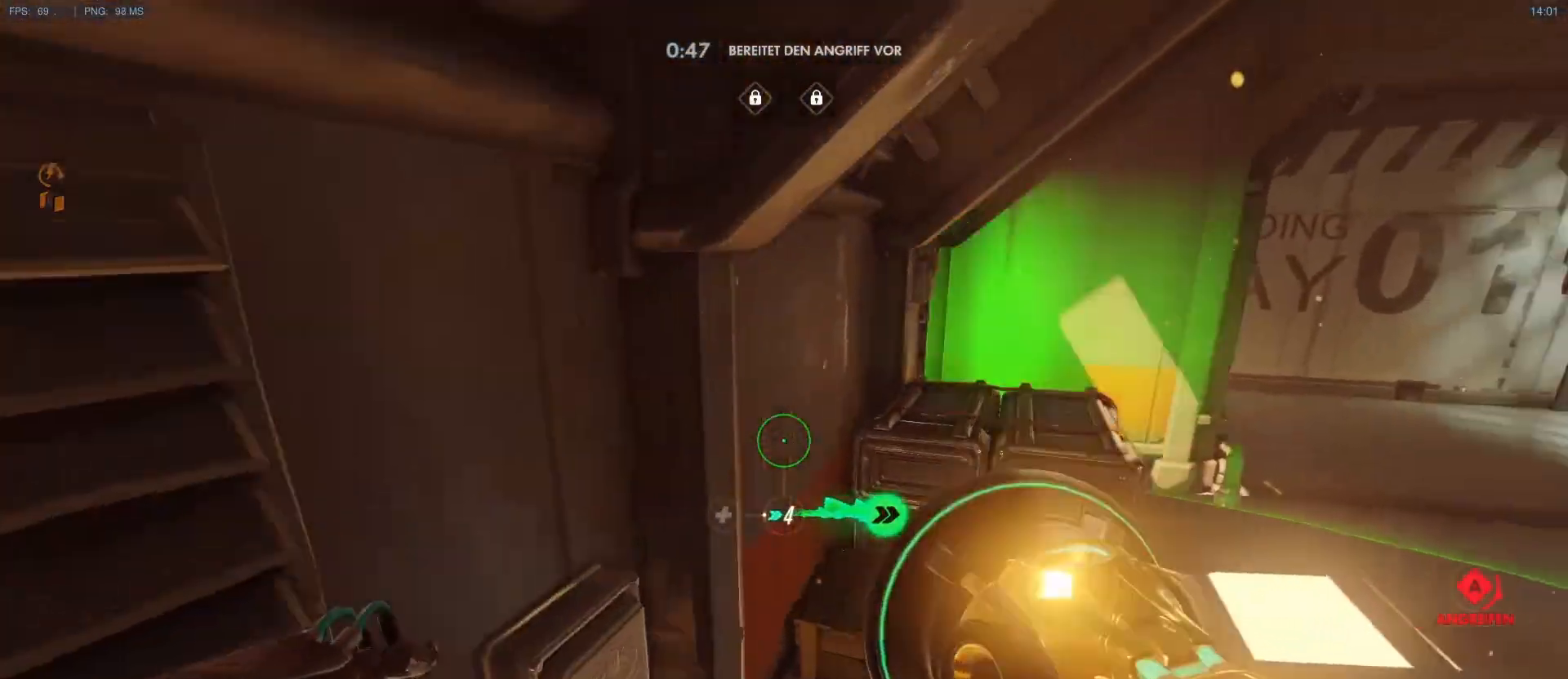
{"keys": ["w"], "mouse": [], "events": [[33, "mouse_right", "down"], [83, "mouse_right", "up"], [183, "mouse_right", "down"], [233, "mouse_right", "up"], [317, "mouse_right", "down"], [417, "mouse_right", "up"]]}
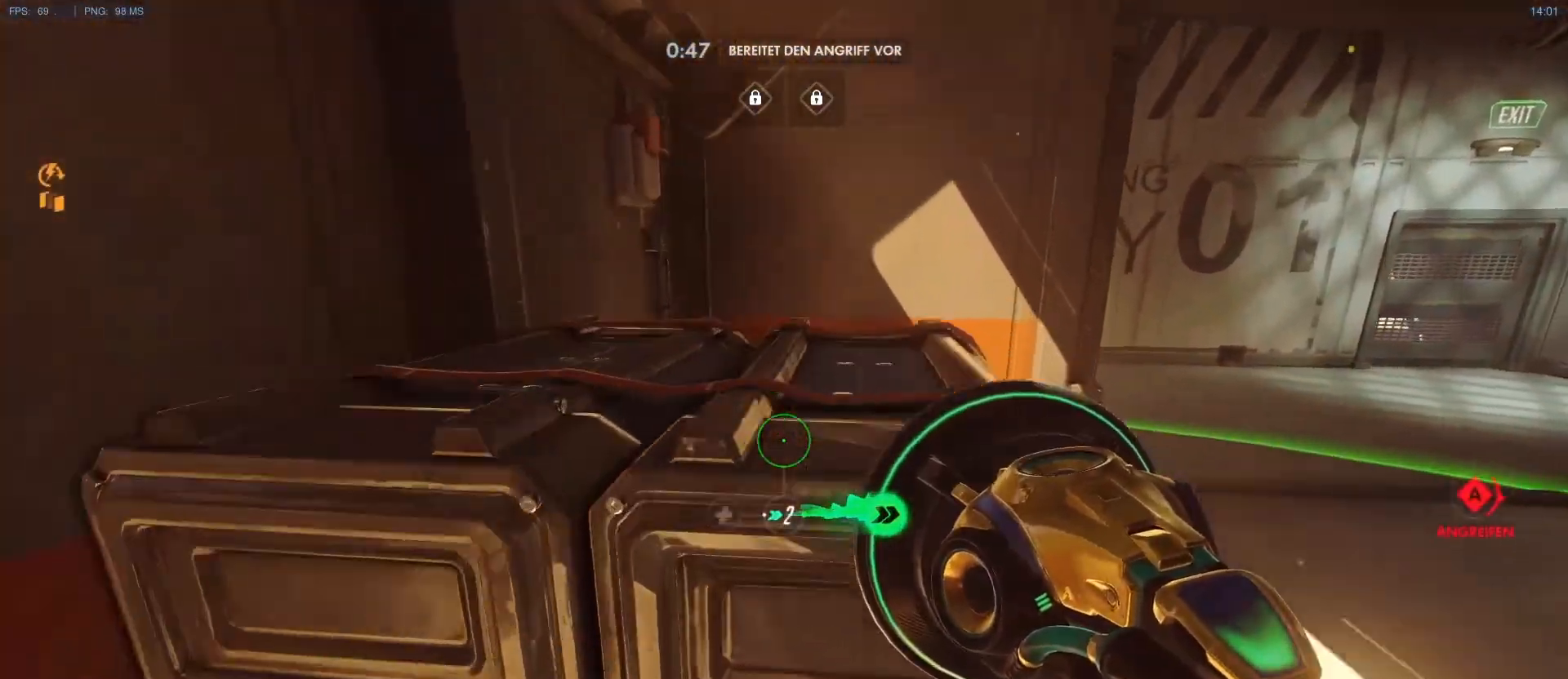
{"keys": ["w"], "mouse": [], "events": [[17, "mouse_right", "down"], [100, "d", "down"], [100, "mouse_right", "up"], [150, "mouse_right", "down"], [200, "mouse_right", "up"], [250, "d", "up"], [333, "mouse_right", "down"], [383, "mouse_right", "up"]]}
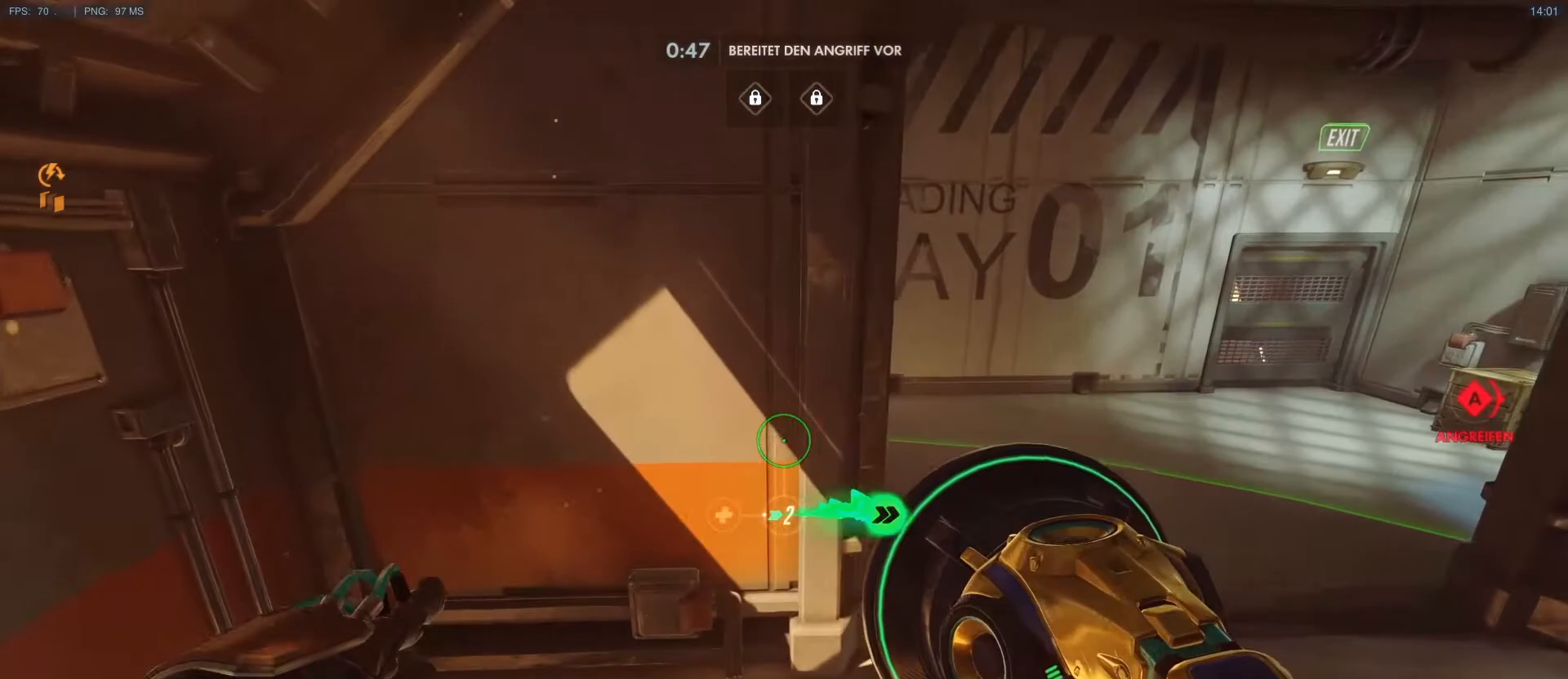
{"keys": ["d", "w"], "mouse": ["right"], "events": [[67, "a", "down"], [267, "mouse_right", "down"], [350, "a", "up"], [350, "mouse_right", "up"], [500, "d", "down"], [500, "mouse_right", "down"]]}
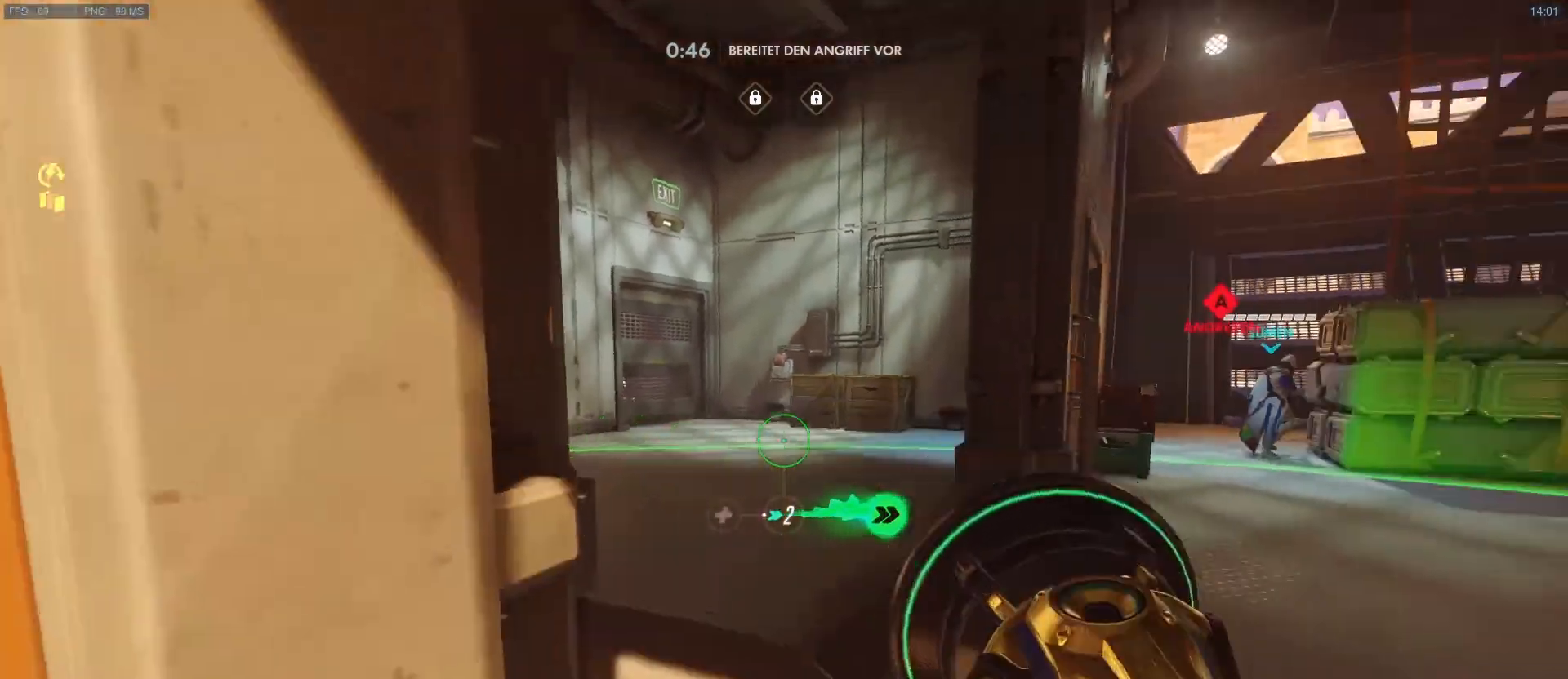
{"keys": ["w"], "mouse": [], "events": [[83, "mouse_right", "up"], [133, "mouse_right", "down"], [233, "mouse_right", "up"], [317, "mouse_right", "down"], [367, "d", "up"], [467, "mouse_right", "up"]]}
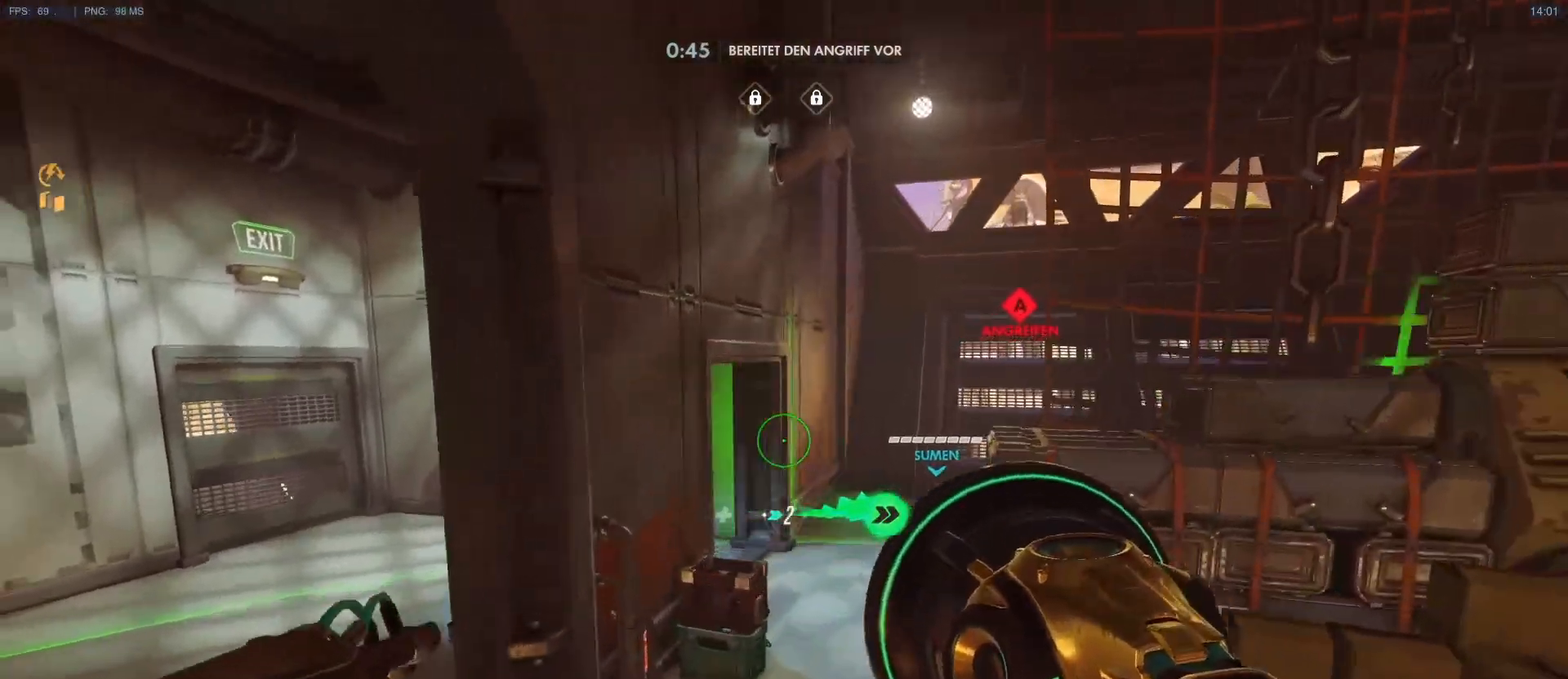
{"keys": ["a", "w"], "mouse": ["right"], "events": [[17, "a", "down"], [433, "mouse_right", "down"]]}
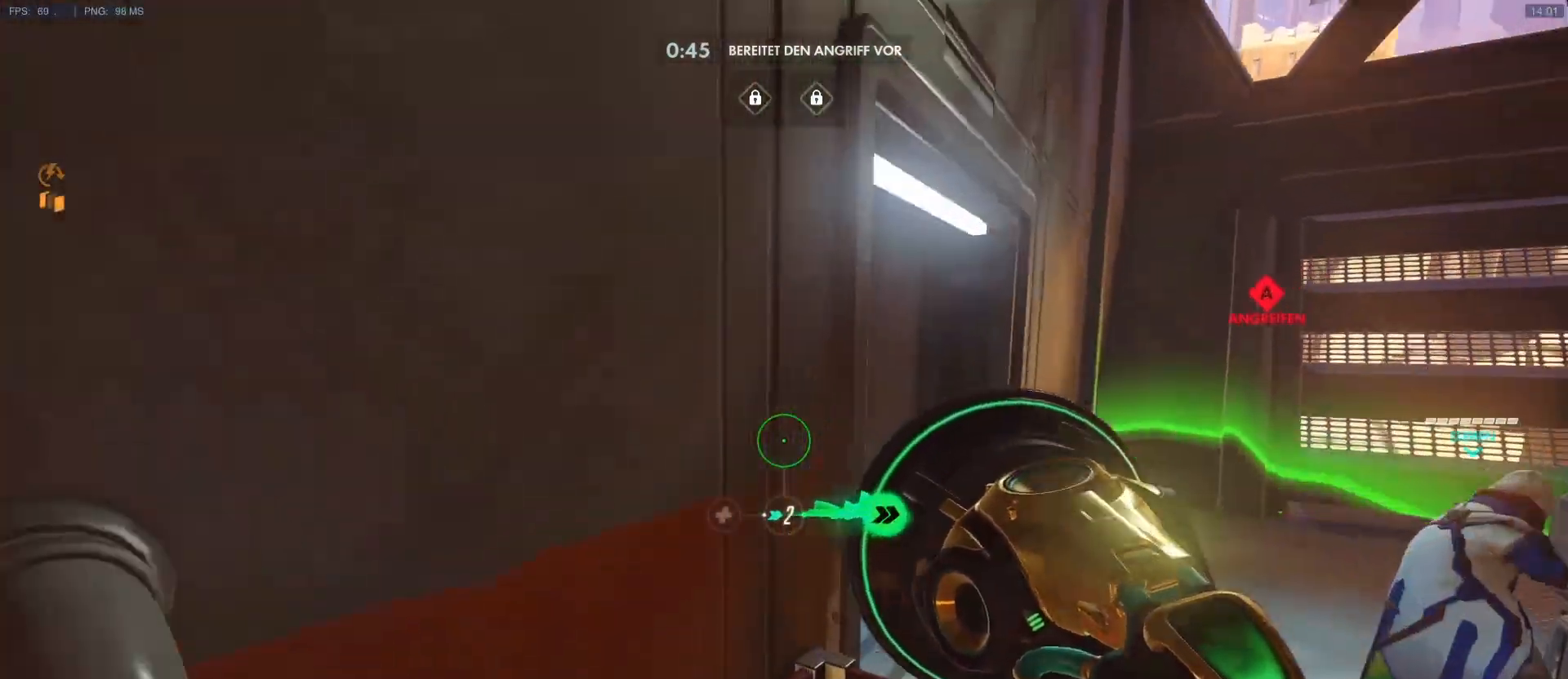
{"keys": ["a", "w"], "mouse": [], "events": [[217, "mouse_right", "up"], [267, "a", "up"], [267, "d", "down"], [300, "mouse_right", "down"], [450, "d", "up"], [450, "mouse_right", "up"], [500, "a", "down"]]}
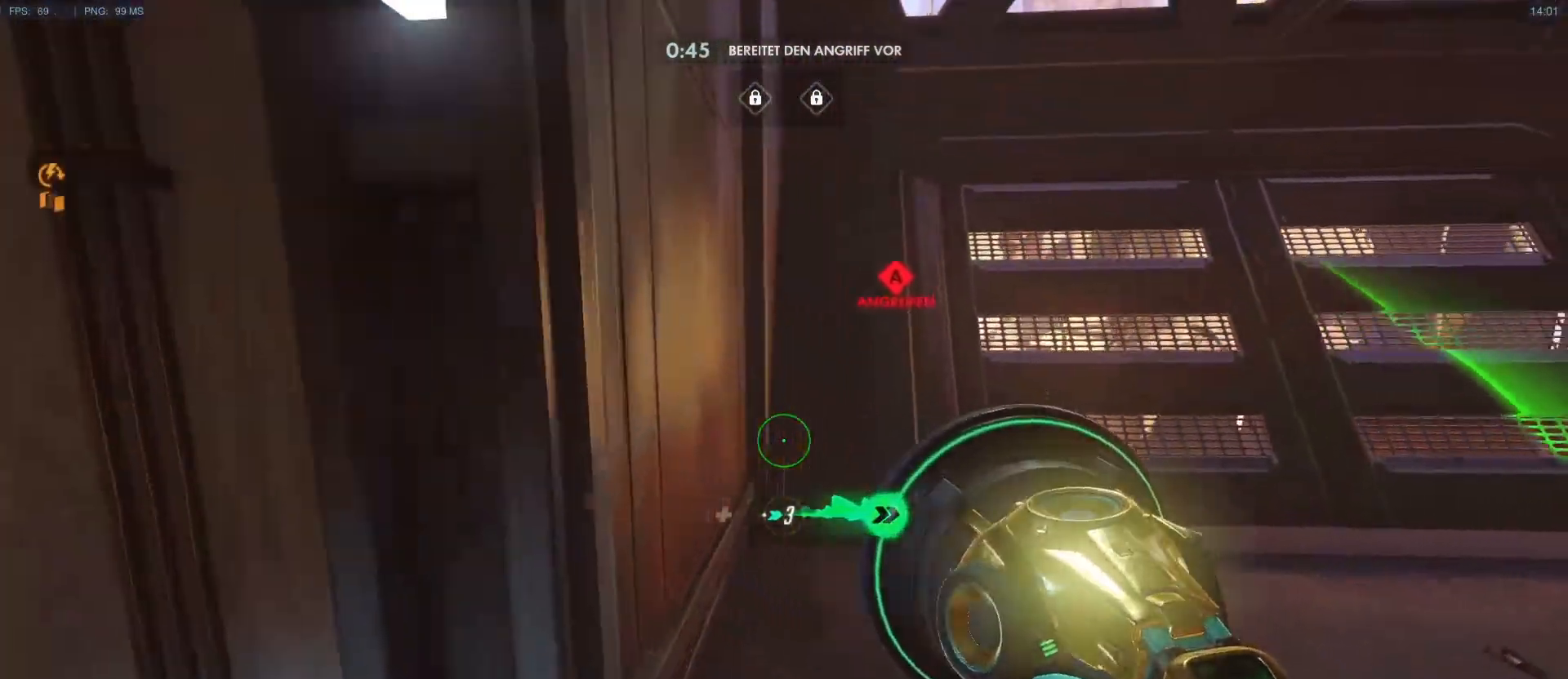
{"keys": ["a", "w"], "mouse": ["right"], "events": [[183, "a", "up"], [317, "a", "down"], [417, "mouse_right", "down"]]}
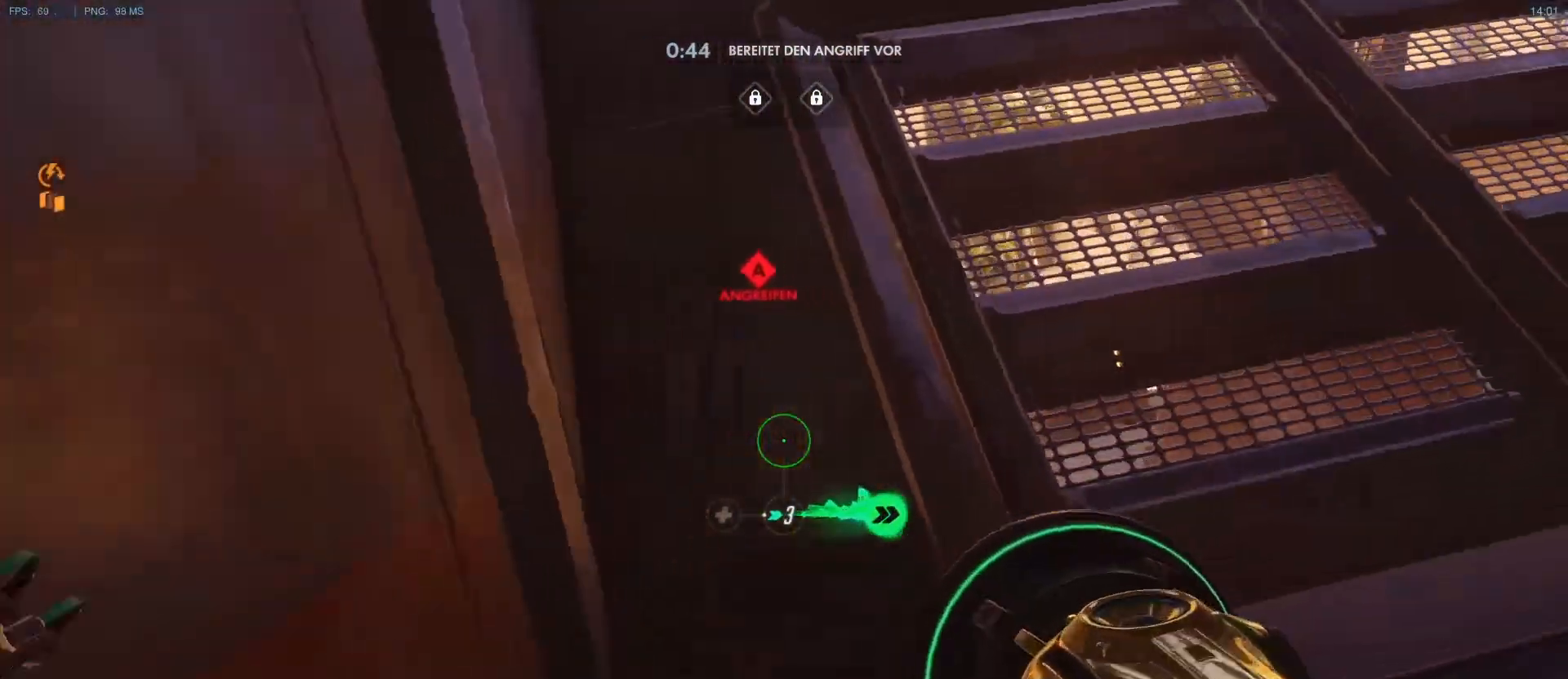
{"keys": ["a", "w"], "mouse": [], "events": [[283, "mouse_right", "up"]]}
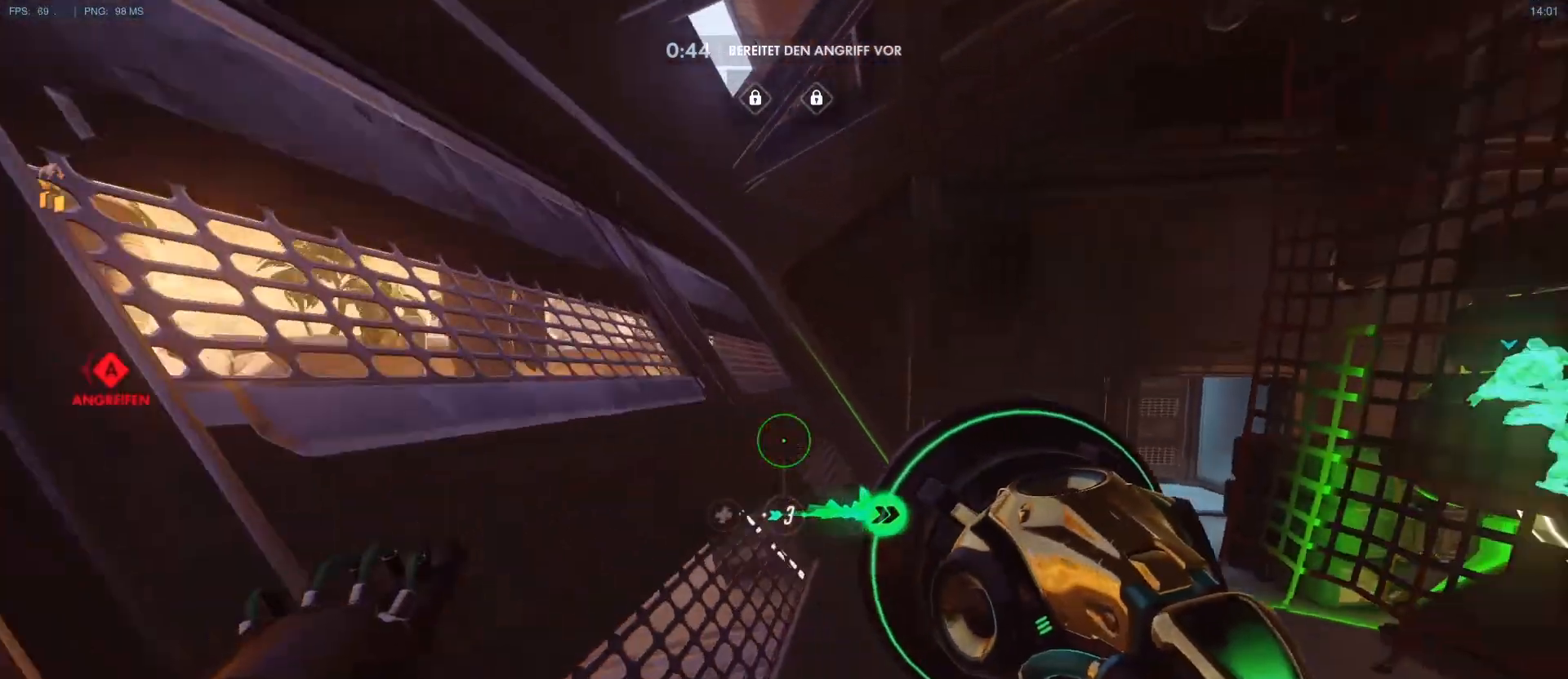
{"keys": ["a", "w"], "mouse": ["right"], "events": [[33, "mouse_right", "down"], [117, "mouse_right", "up"], [217, "mouse_right", "down"], [400, "mouse_right", "up"], [500, "mouse_right", "down"]]}